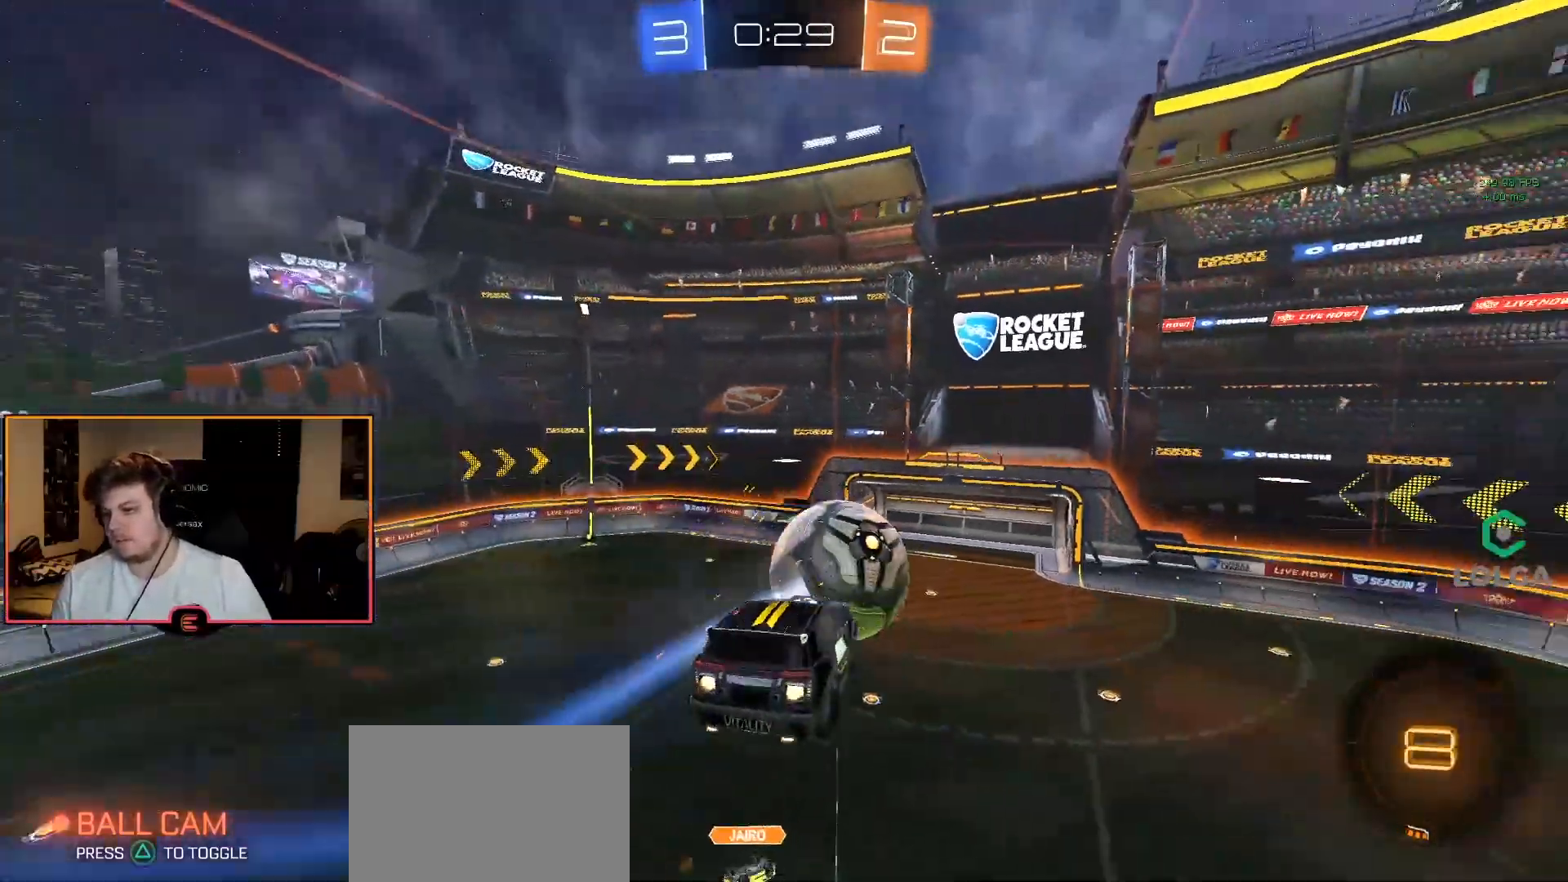
Gameplay with a controller (PlayStation layout); each line is a JSON object with the inputs held at the frame after it. "events" lists button and stick changes between this image and that frame as [ms after this image, input, new state], when the widget could be followed in between.
{"buttons": ["L2", "R1"], "left_stick": "center", "right_stick": "center", "events": [[283, "left_stick", "down-left"], [417, "left_stick", "center"], [467, "CIRCLE", "up"]]}
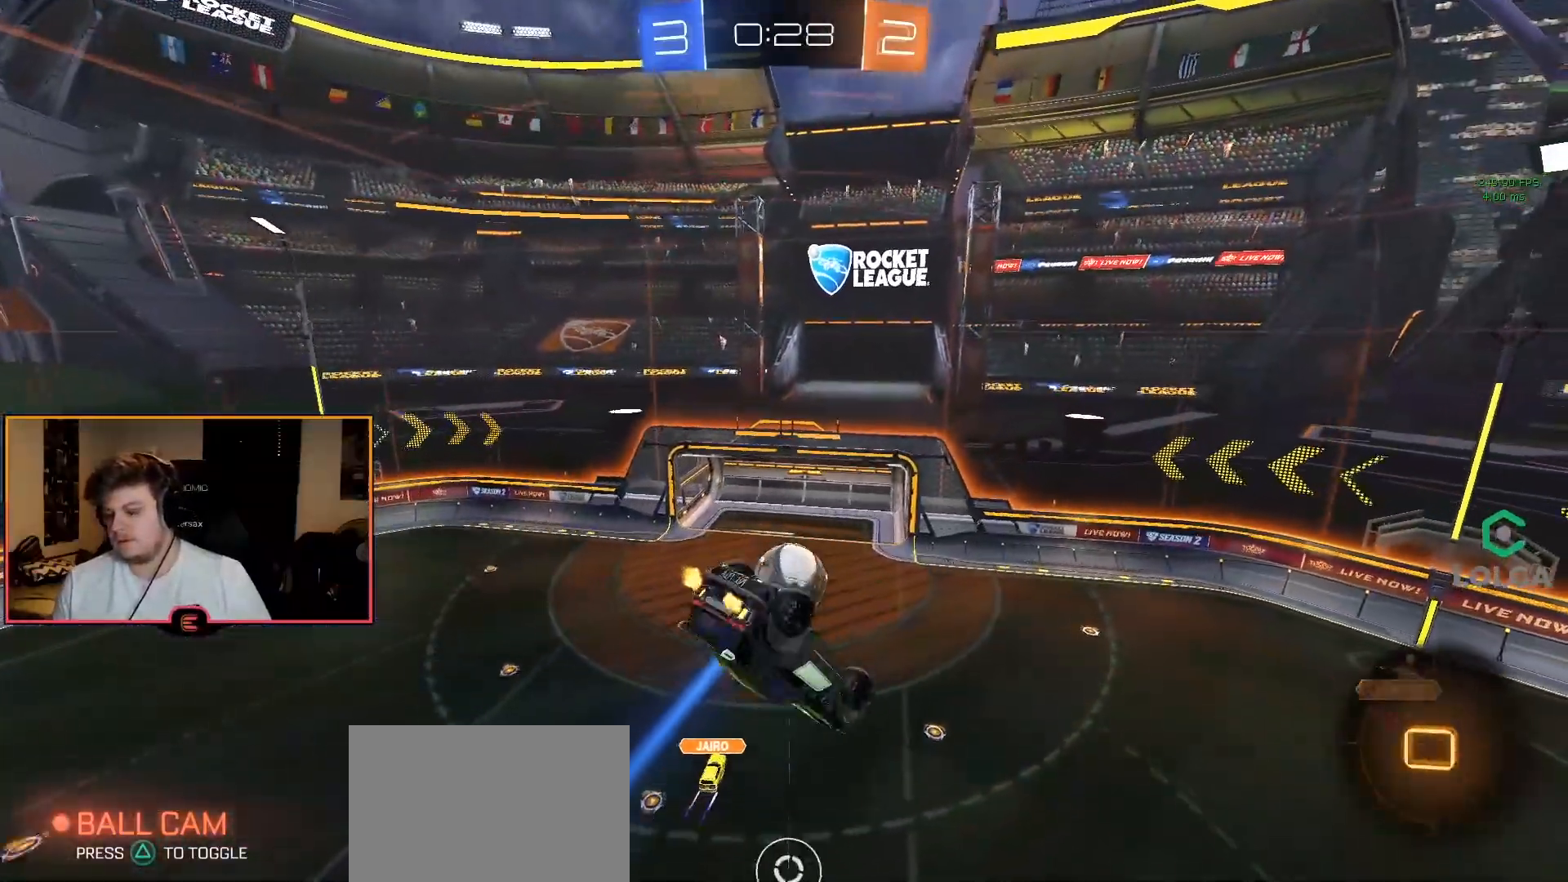
{"buttons": [], "left_stick": "center", "right_stick": "center", "events": [[250, "R1", "up"], [283, "L2", "up"], [317, "left_stick", "up-left"], [400, "left_stick", "center"]]}
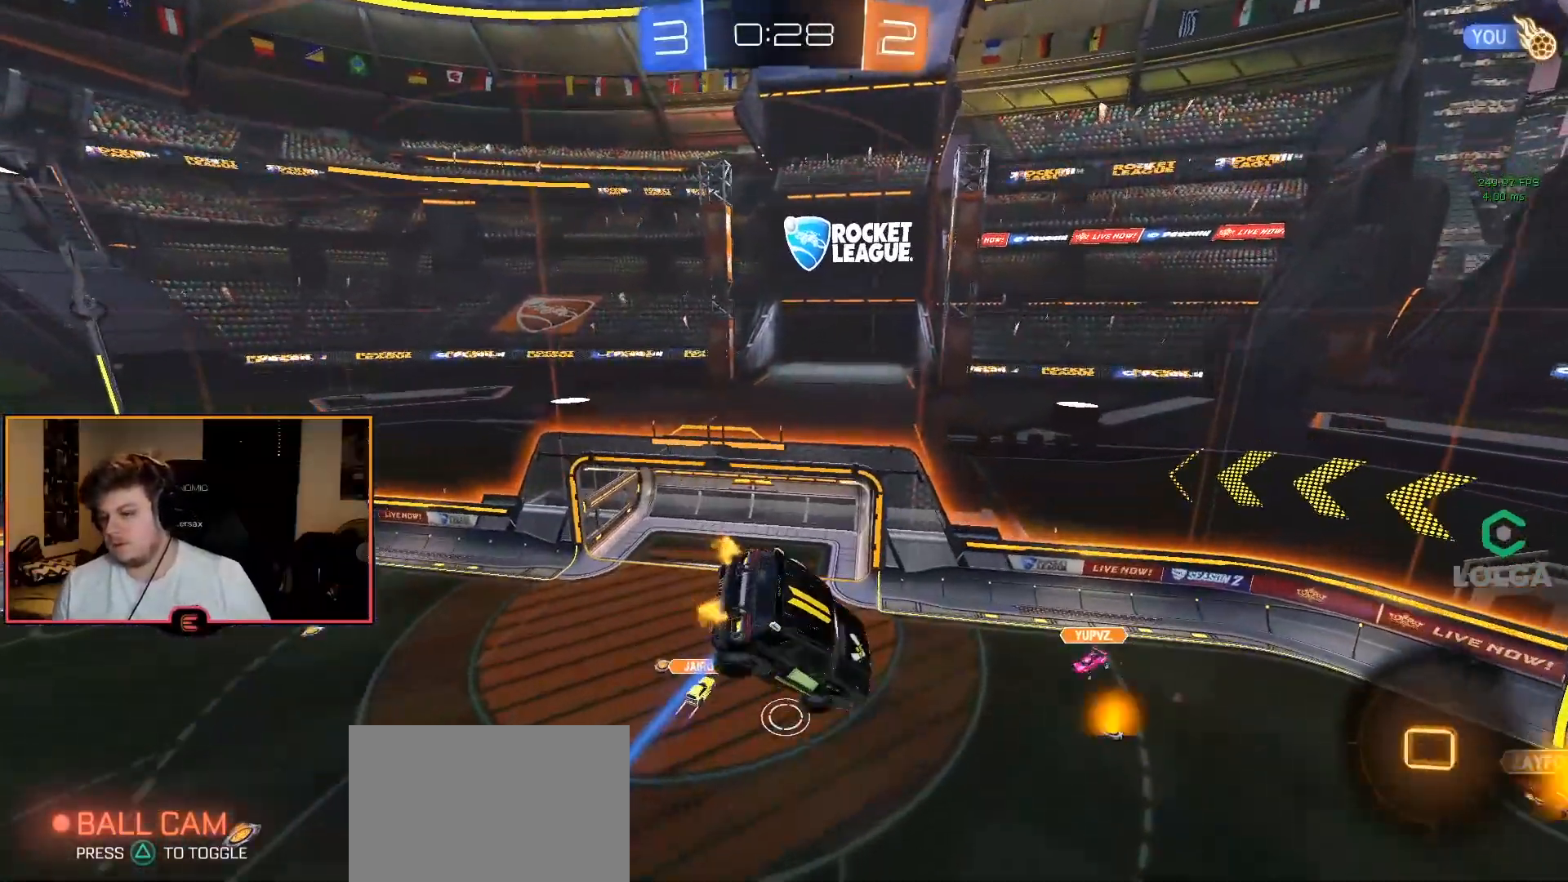
{"buttons": [], "left_stick": "center", "right_stick": "center", "events": [[100, "L2", "down"], [400, "L2", "up"]]}
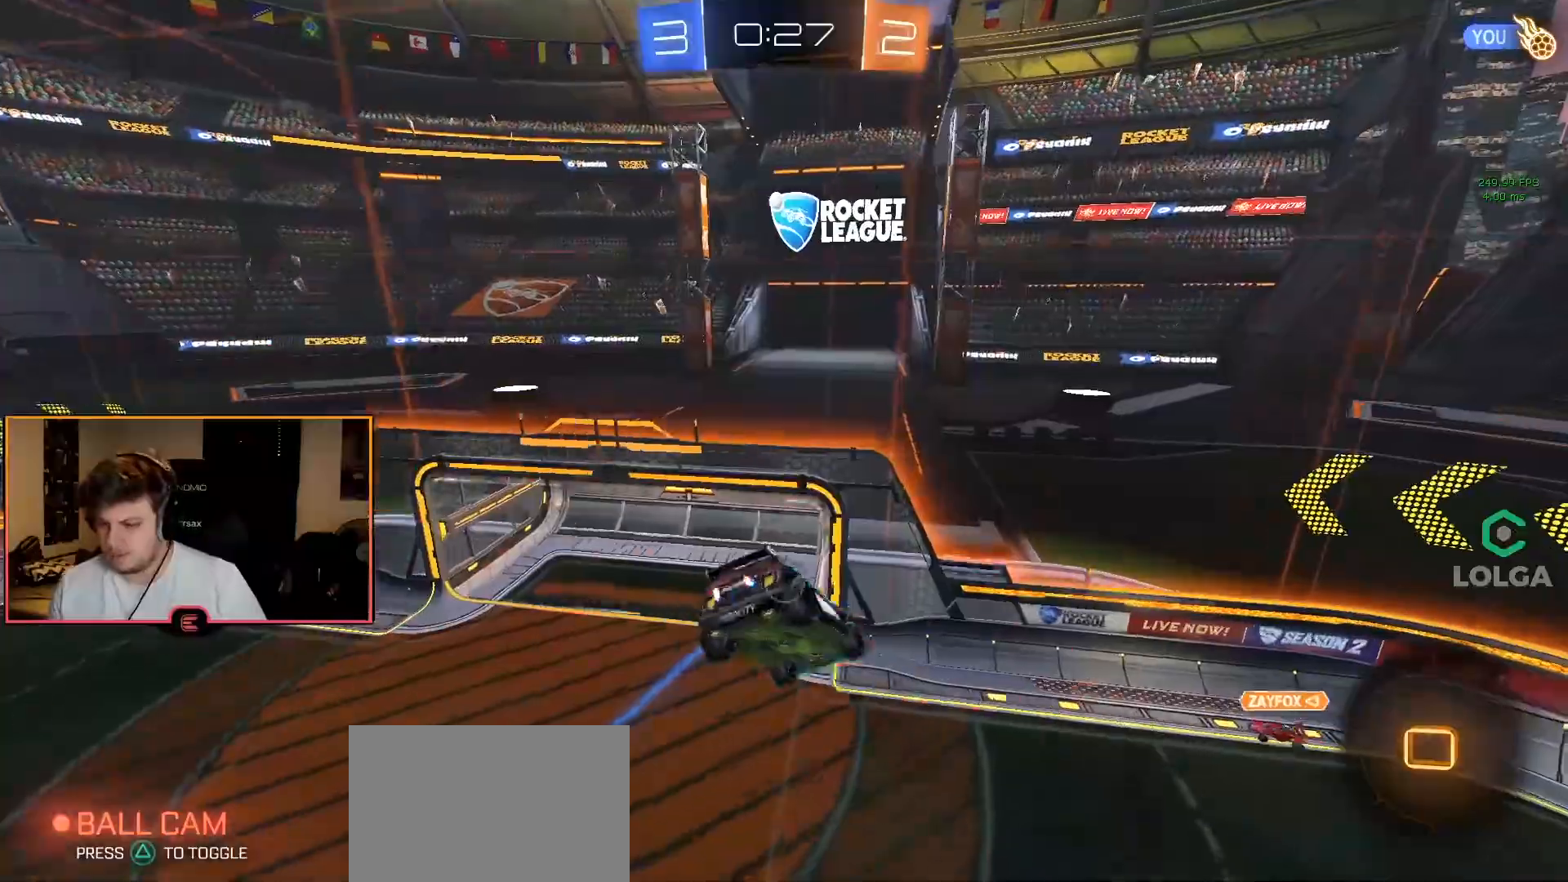
{"buttons": [], "left_stick": "up", "right_stick": "center", "events": [[217, "TRIANGLE", "down"], [350, "TRIANGLE", "up"], [467, "left_stick", "up"]]}
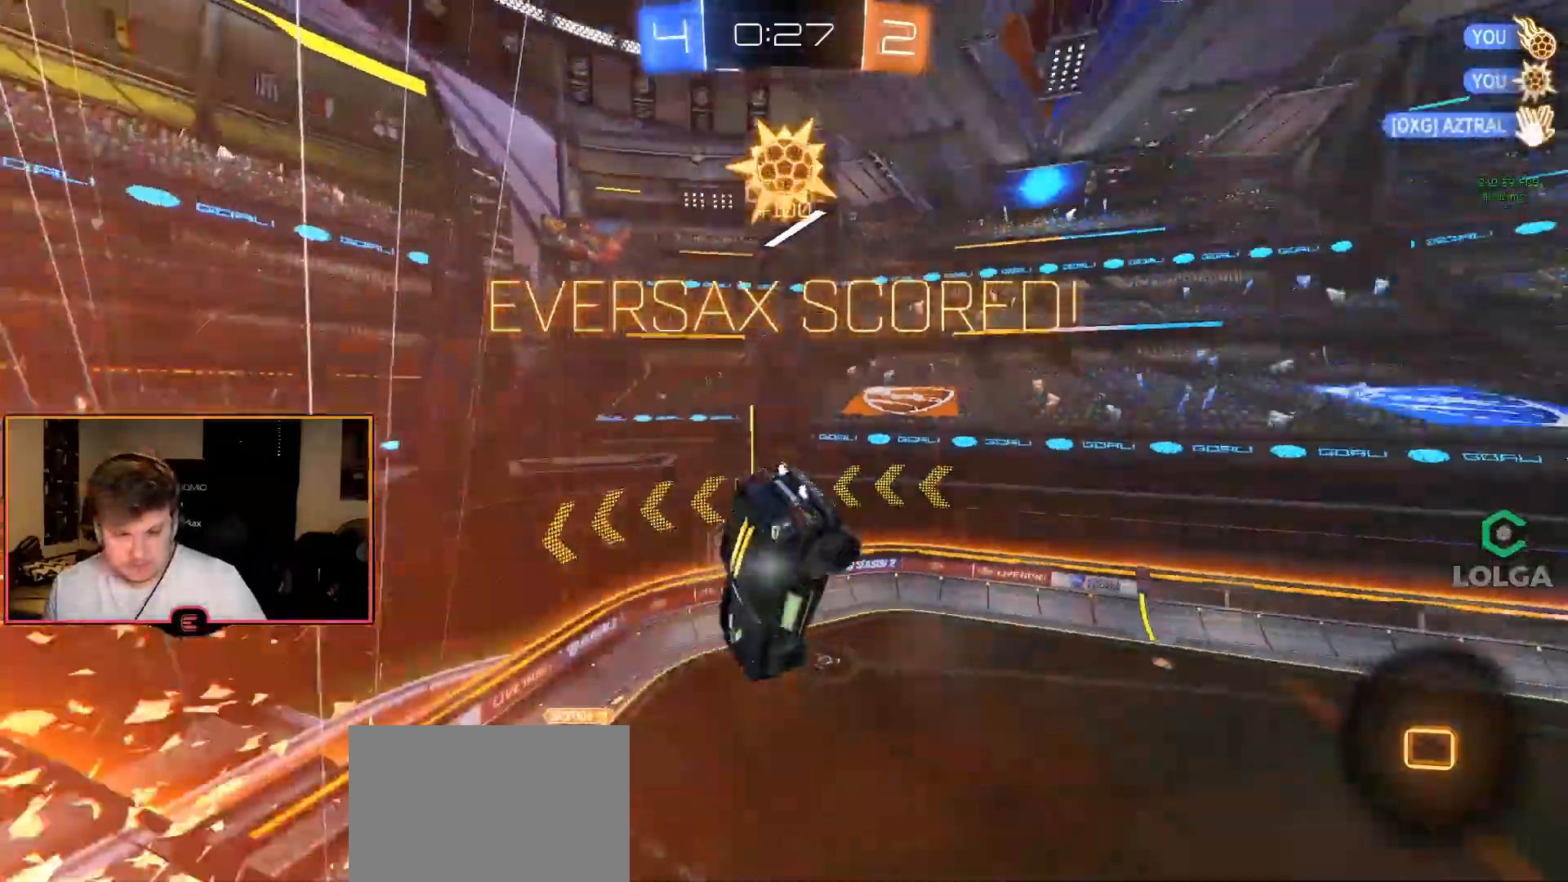
{"buttons": [], "left_stick": "center", "right_stick": "center", "events": [[417, "left_stick", "center"]]}
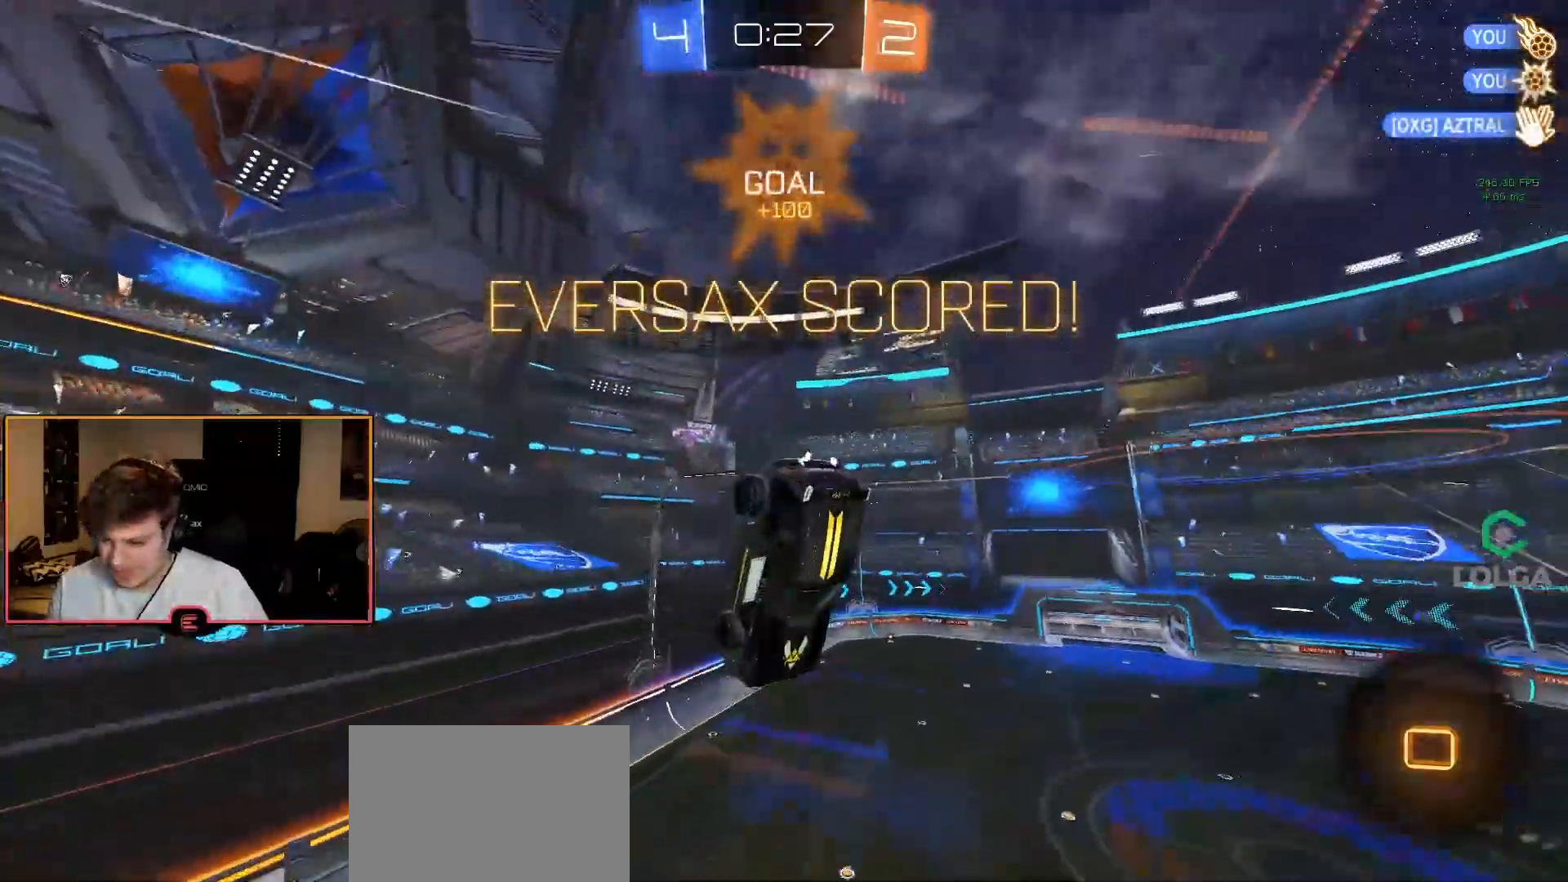
{"buttons": [], "left_stick": "center", "right_stick": "center", "events": [[217, "left_stick", "up-right"], [333, "left_stick", "center"]]}
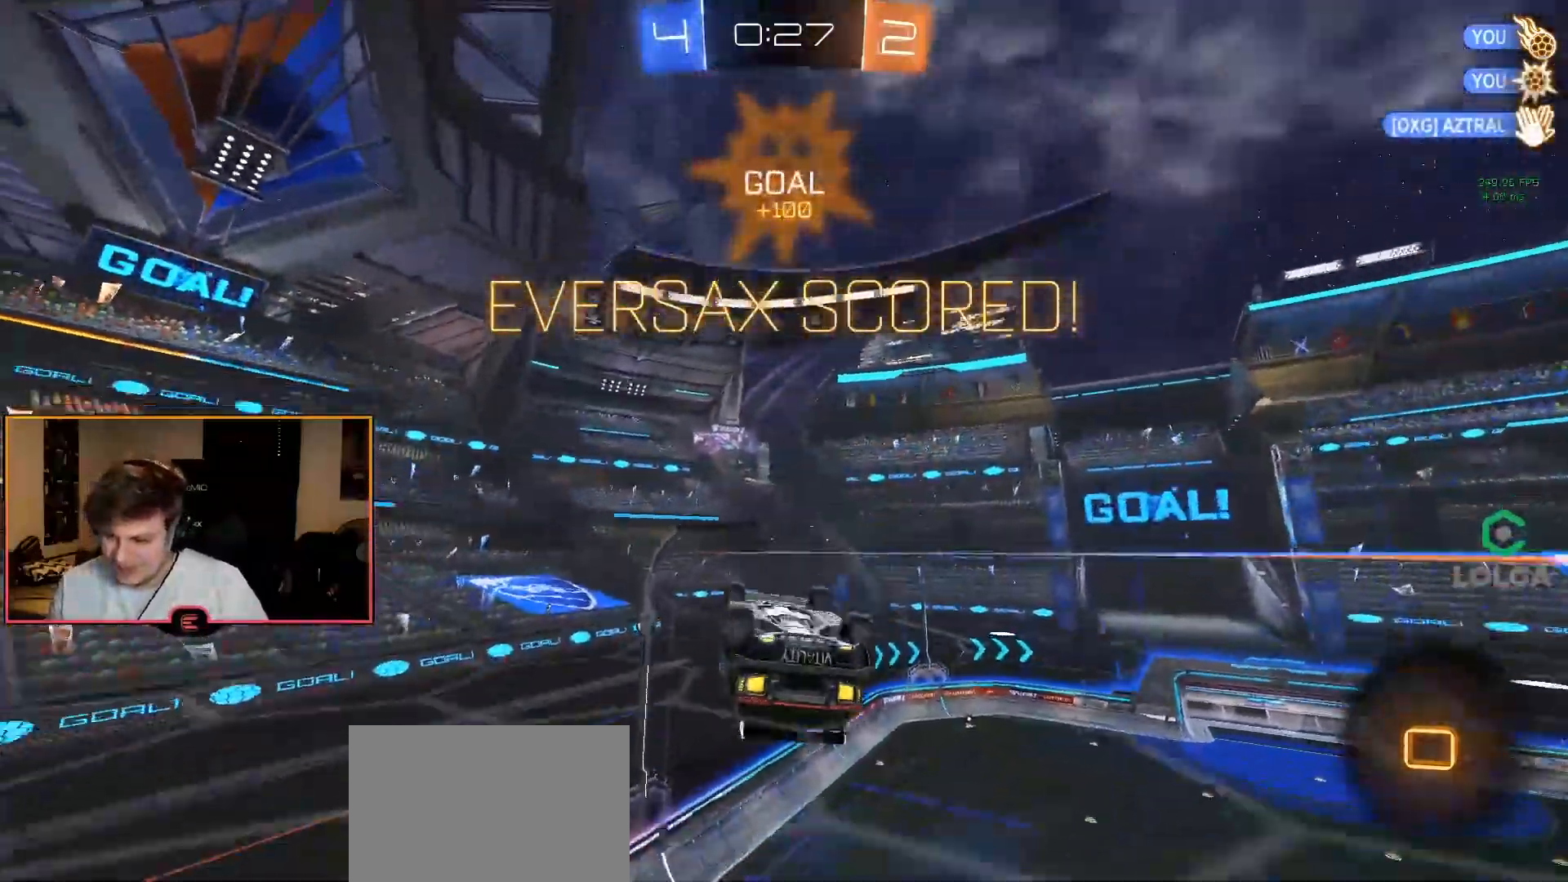
{"buttons": ["R2", "SELECT"], "left_stick": "center", "right_stick": "center", "events": [[117, "CROSS", "down"], [150, "SELECT", "down"], [200, "CROSS", "up"], [417, "R2", "down"]]}
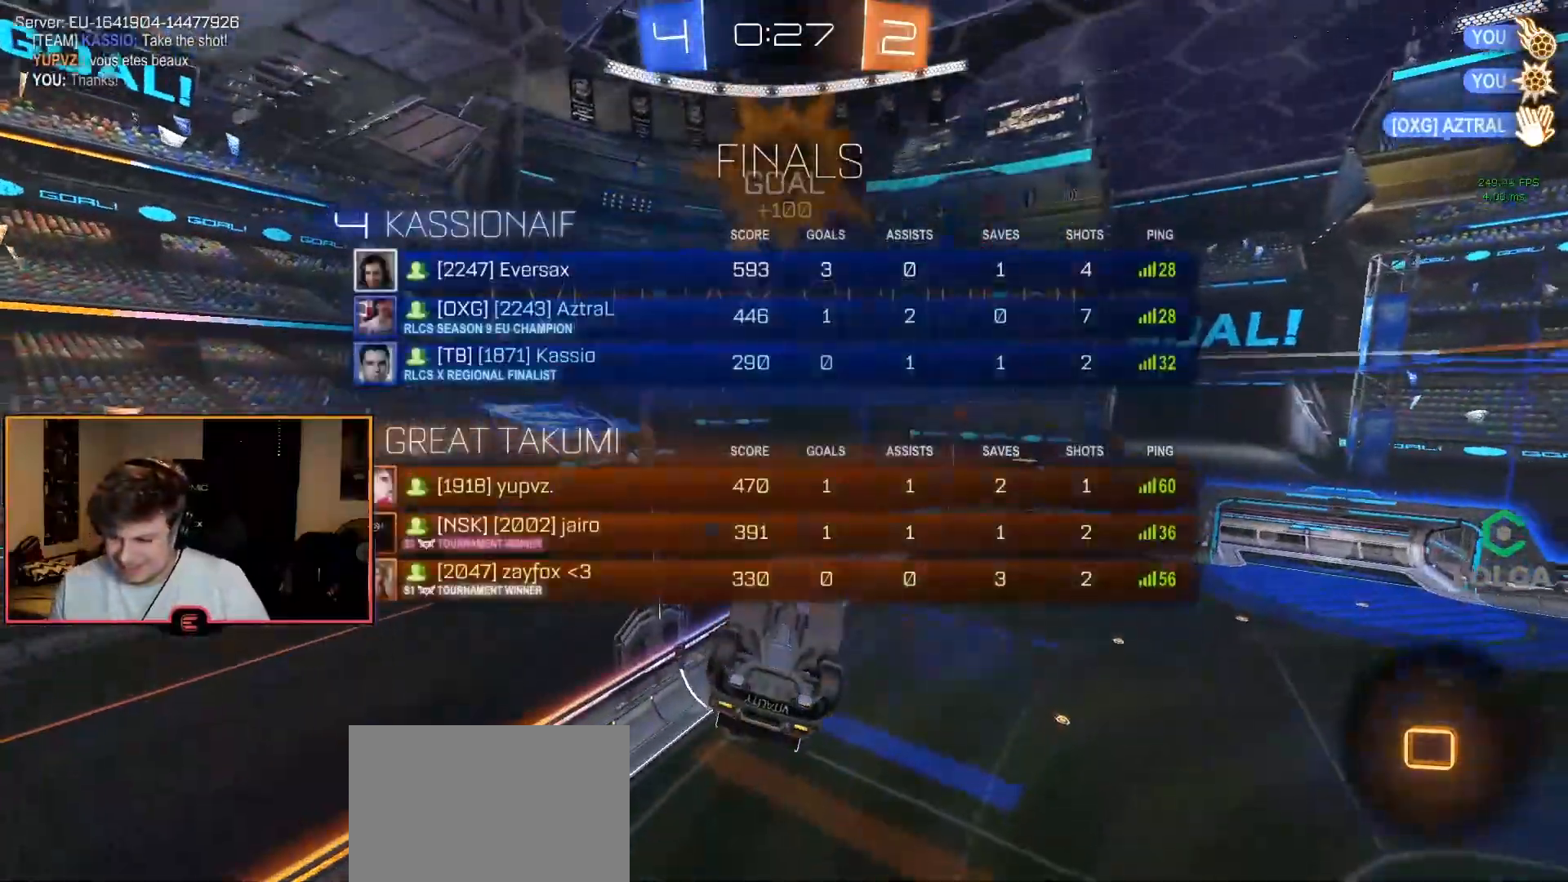
{"buttons": ["R2", "SELECT"], "left_stick": "center", "right_stick": "center", "events": [[183, "CROSS", "down"], [300, "CROSS", "up"]]}
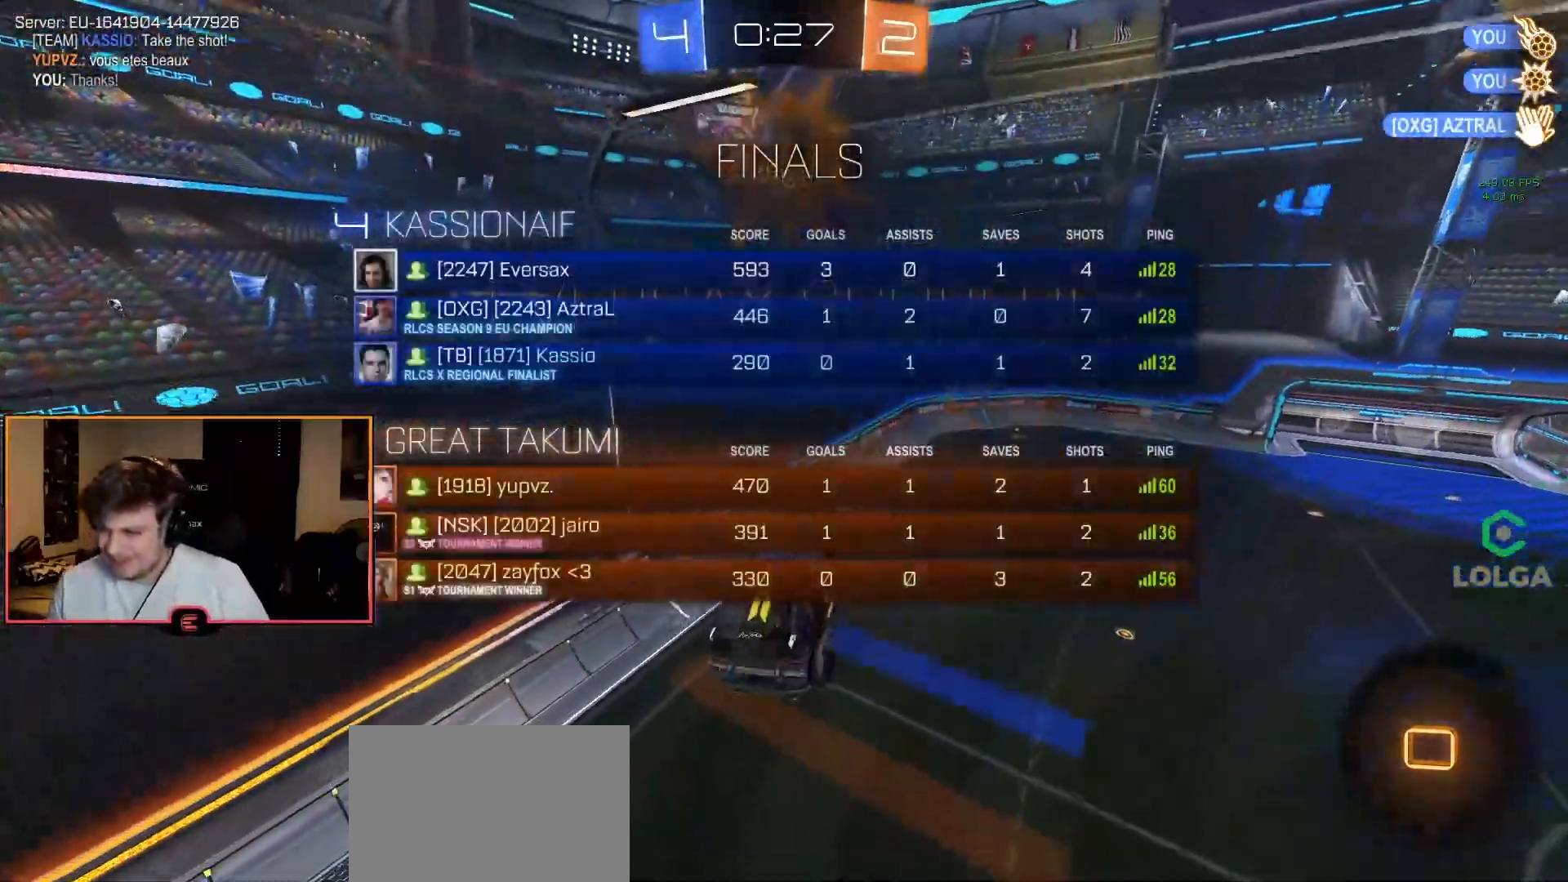
{"buttons": ["L2"], "left_stick": "right", "right_stick": "center", "events": [[100, "SELECT", "up"], [283, "R2", "up"], [350, "L2", "down"], [433, "left_stick", "right"]]}
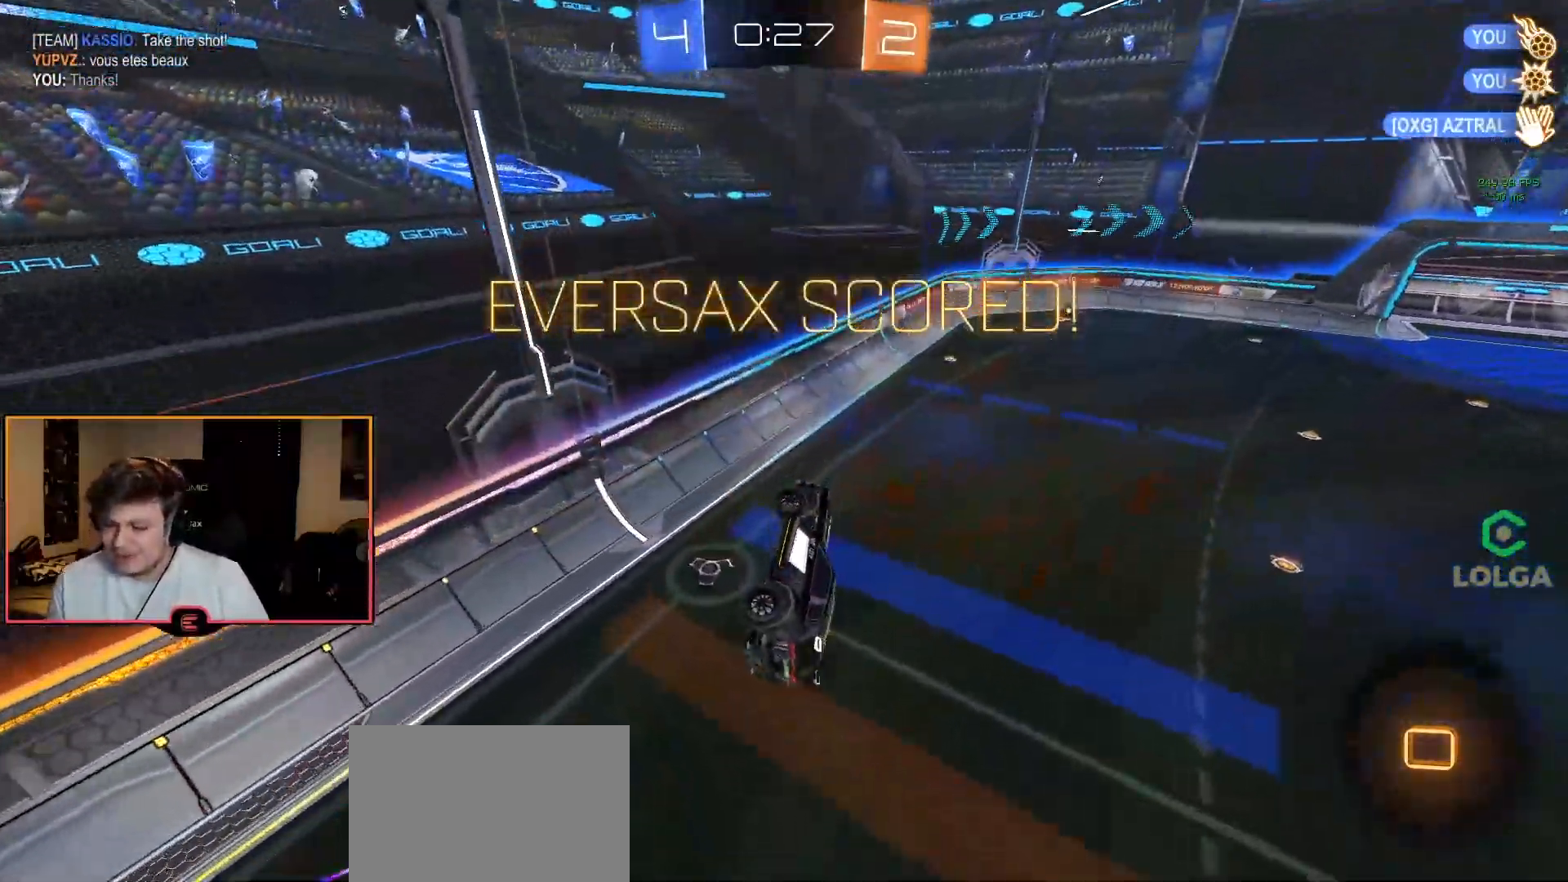
{"buttons": [], "left_stick": "center", "right_stick": "center", "events": [[50, "left_stick", "center"], [117, "L2", "up"]]}
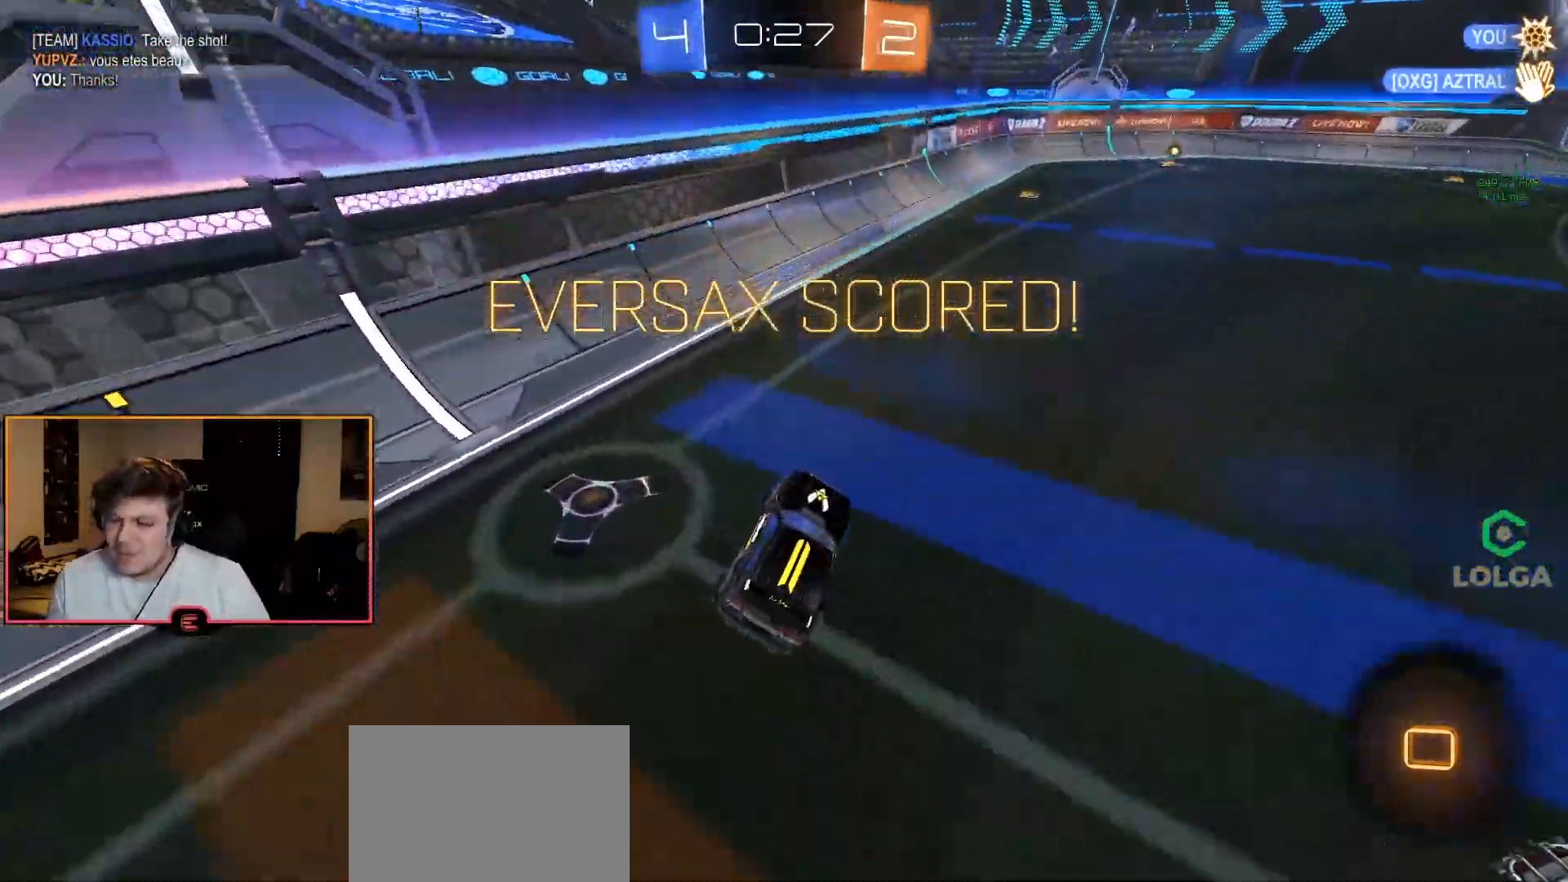
{"buttons": [], "left_stick": "center", "right_stick": "center", "events": []}
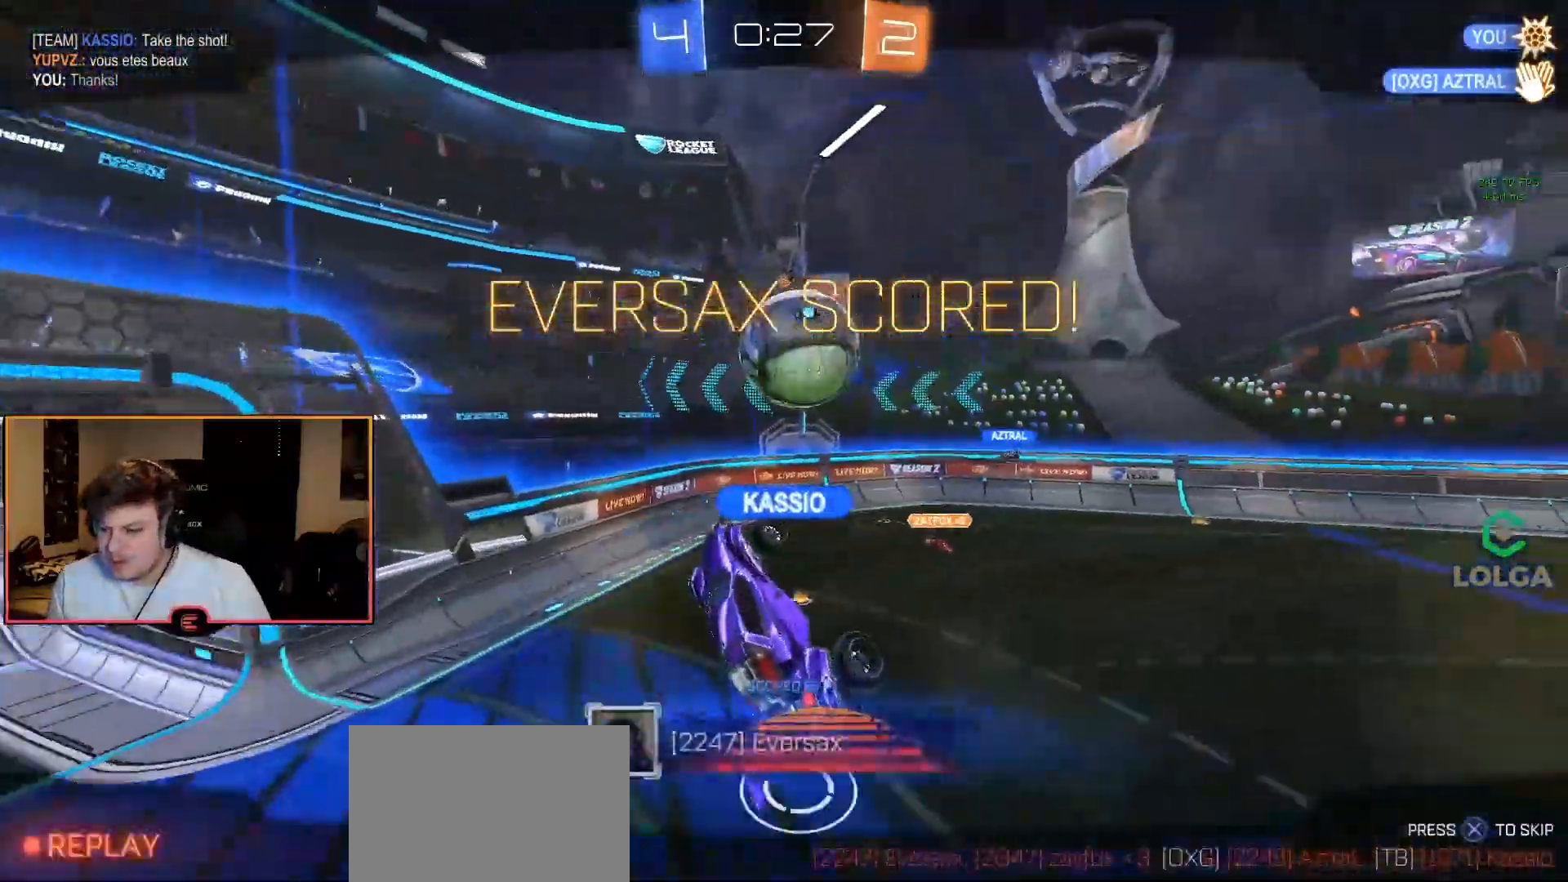
{"buttons": ["CROSS"], "left_stick": "center", "right_stick": "center", "events": [[500, "CROSS", "down"]]}
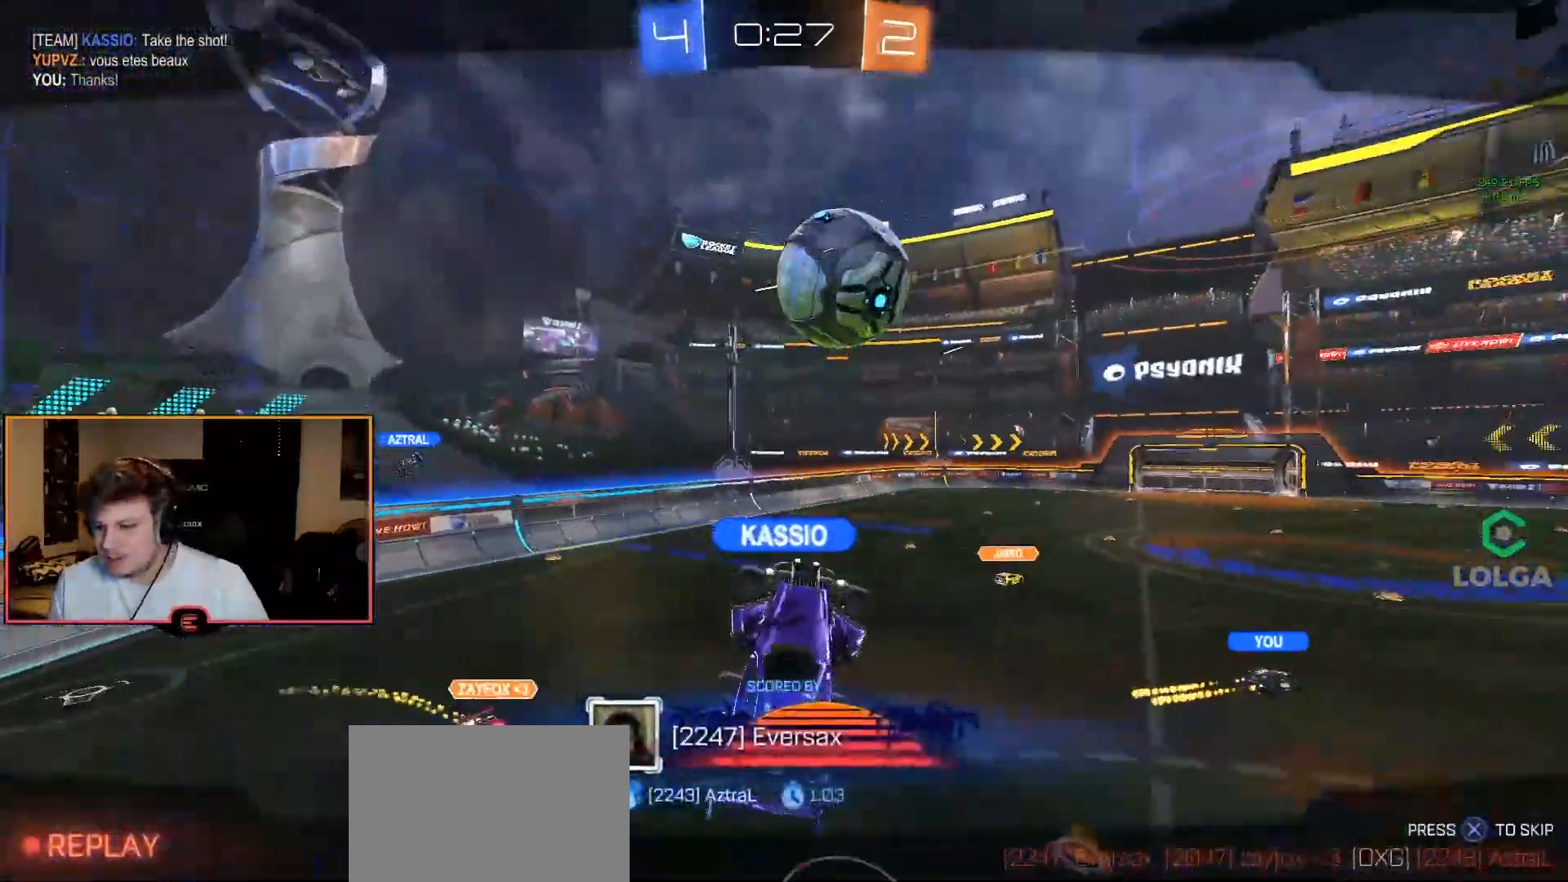
{"buttons": [], "left_stick": "center", "right_stick": "center", "events": [[117, "CROSS", "up"]]}
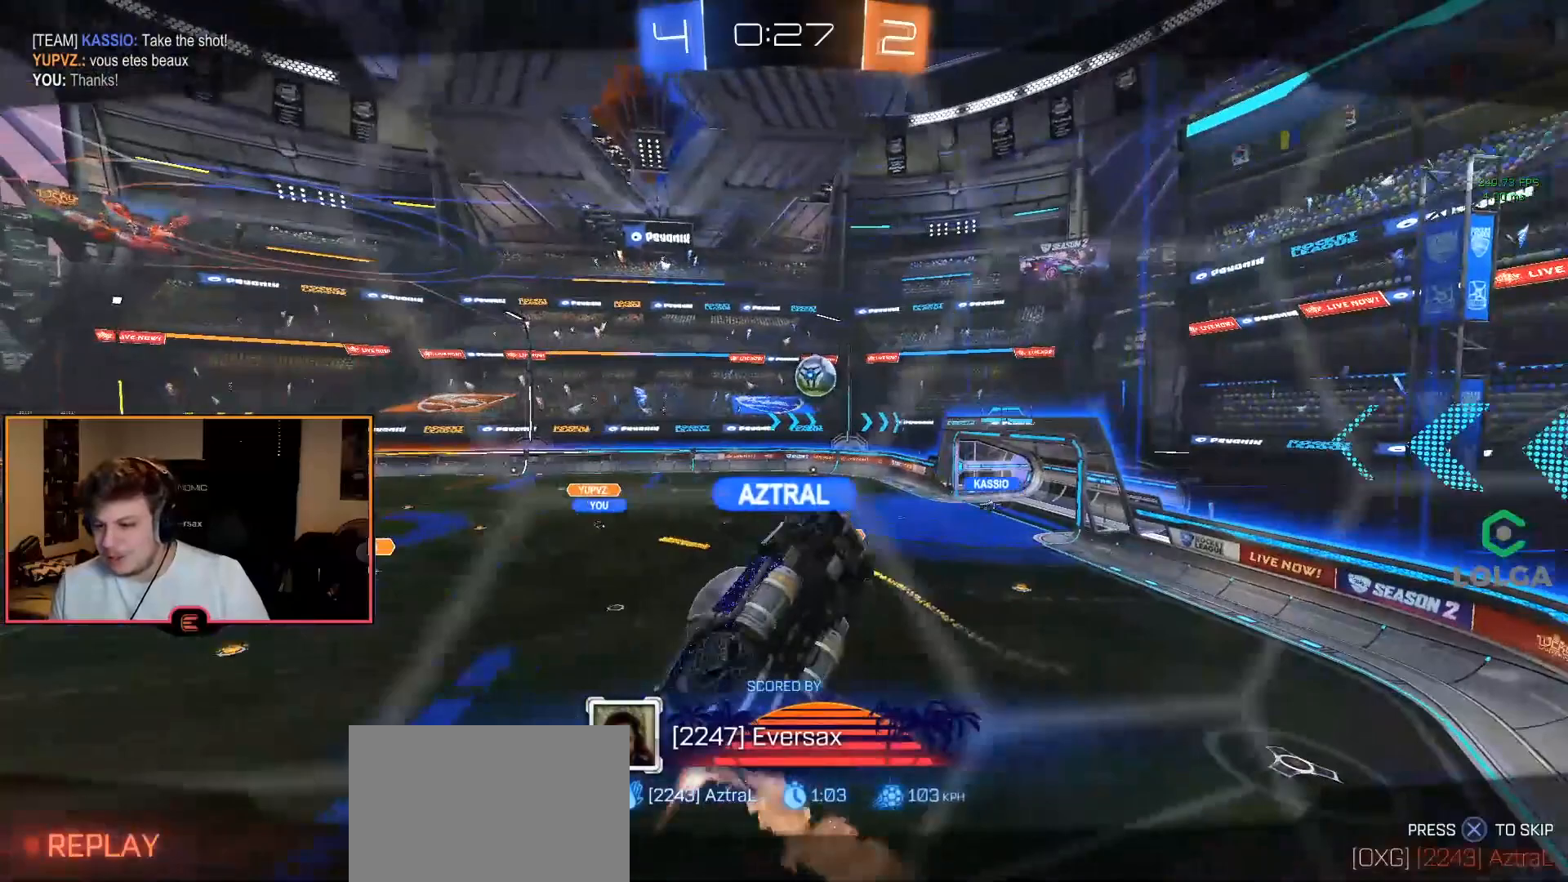
{"buttons": [], "left_stick": "center", "right_stick": "center", "events": []}
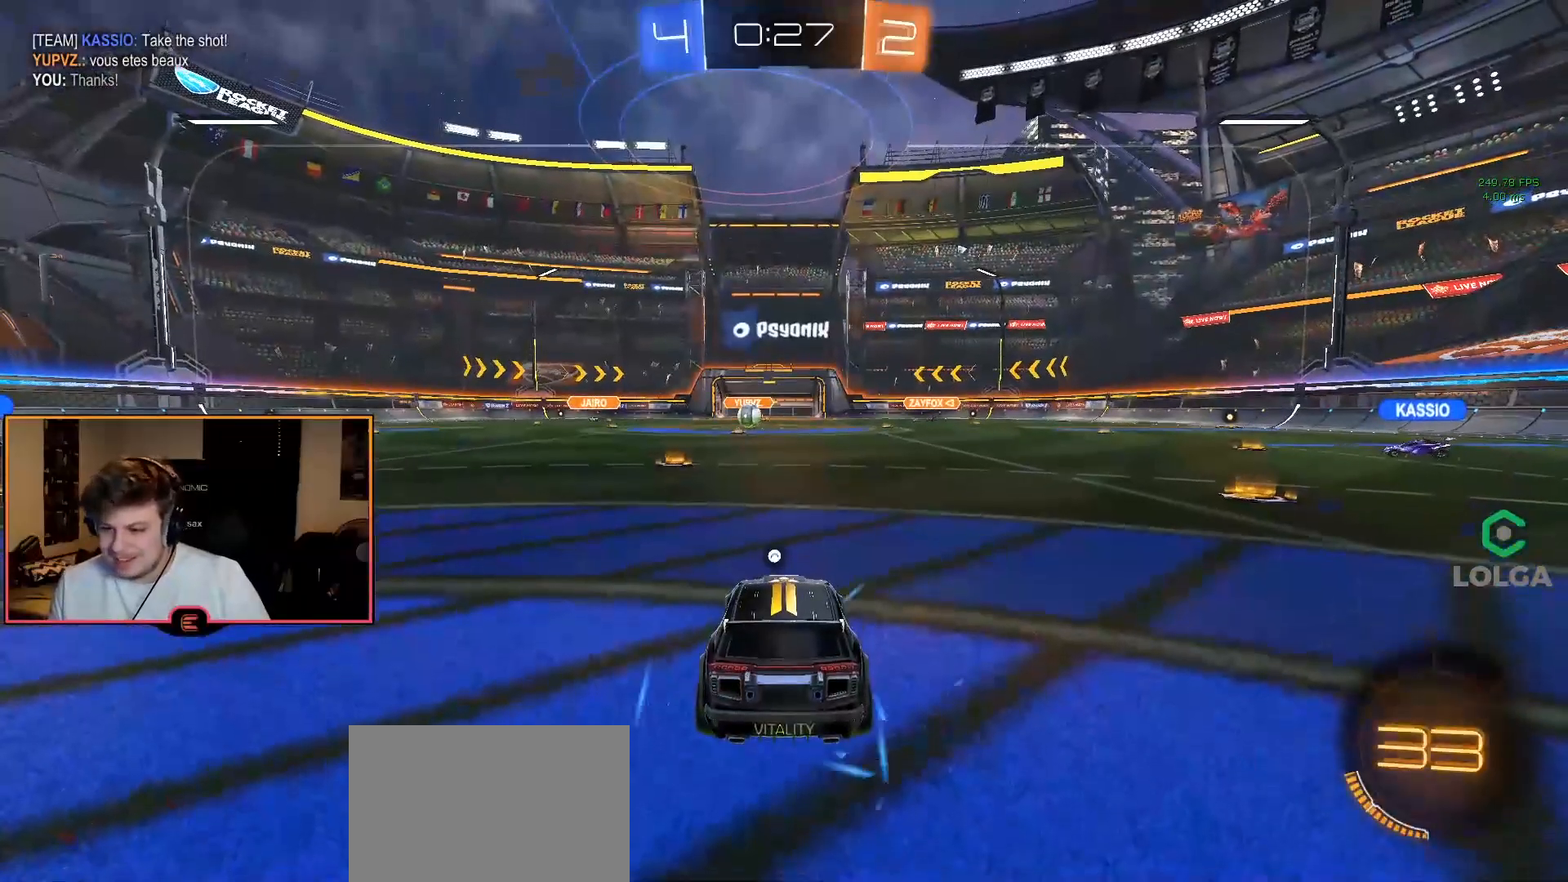
{"buttons": [], "left_stick": "center", "right_stick": "center", "events": []}
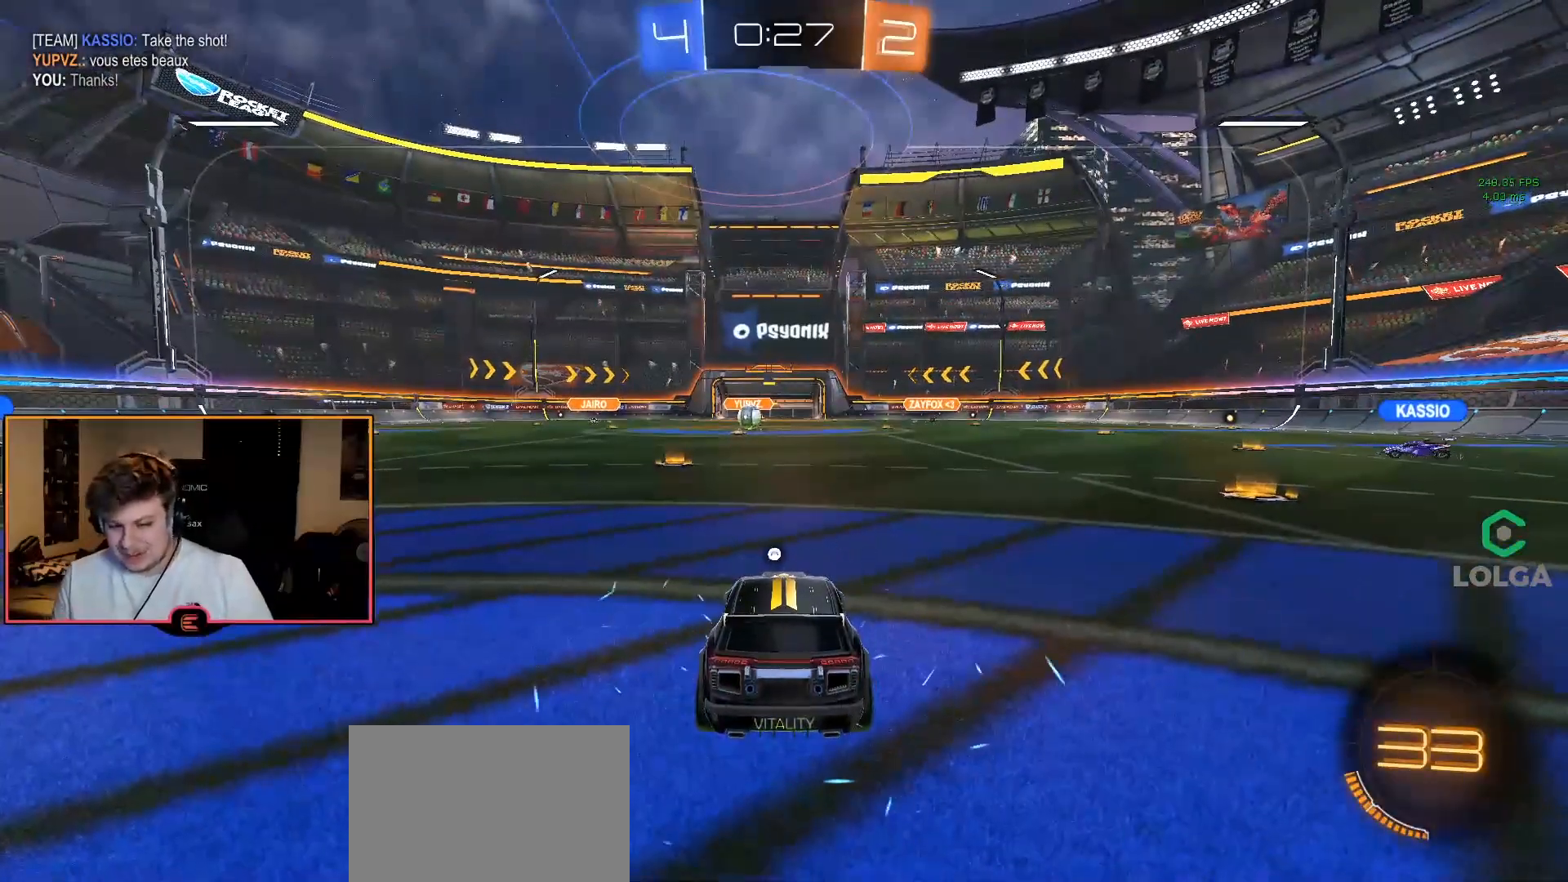
{"buttons": [], "left_stick": "center", "right_stick": "center", "events": []}
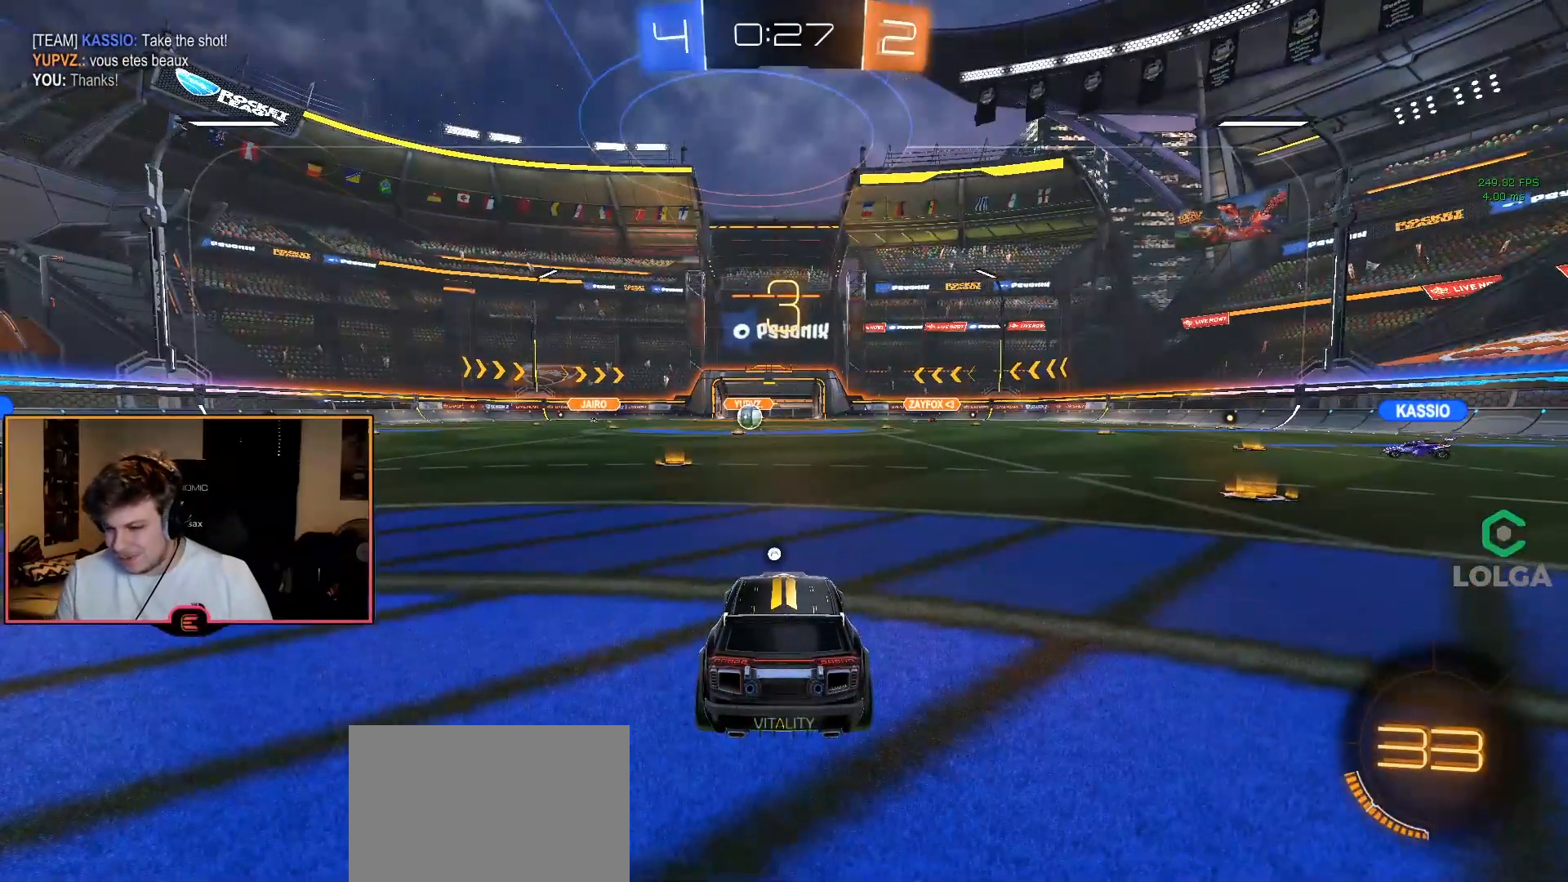
{"buttons": [], "left_stick": "center", "right_stick": "center", "events": []}
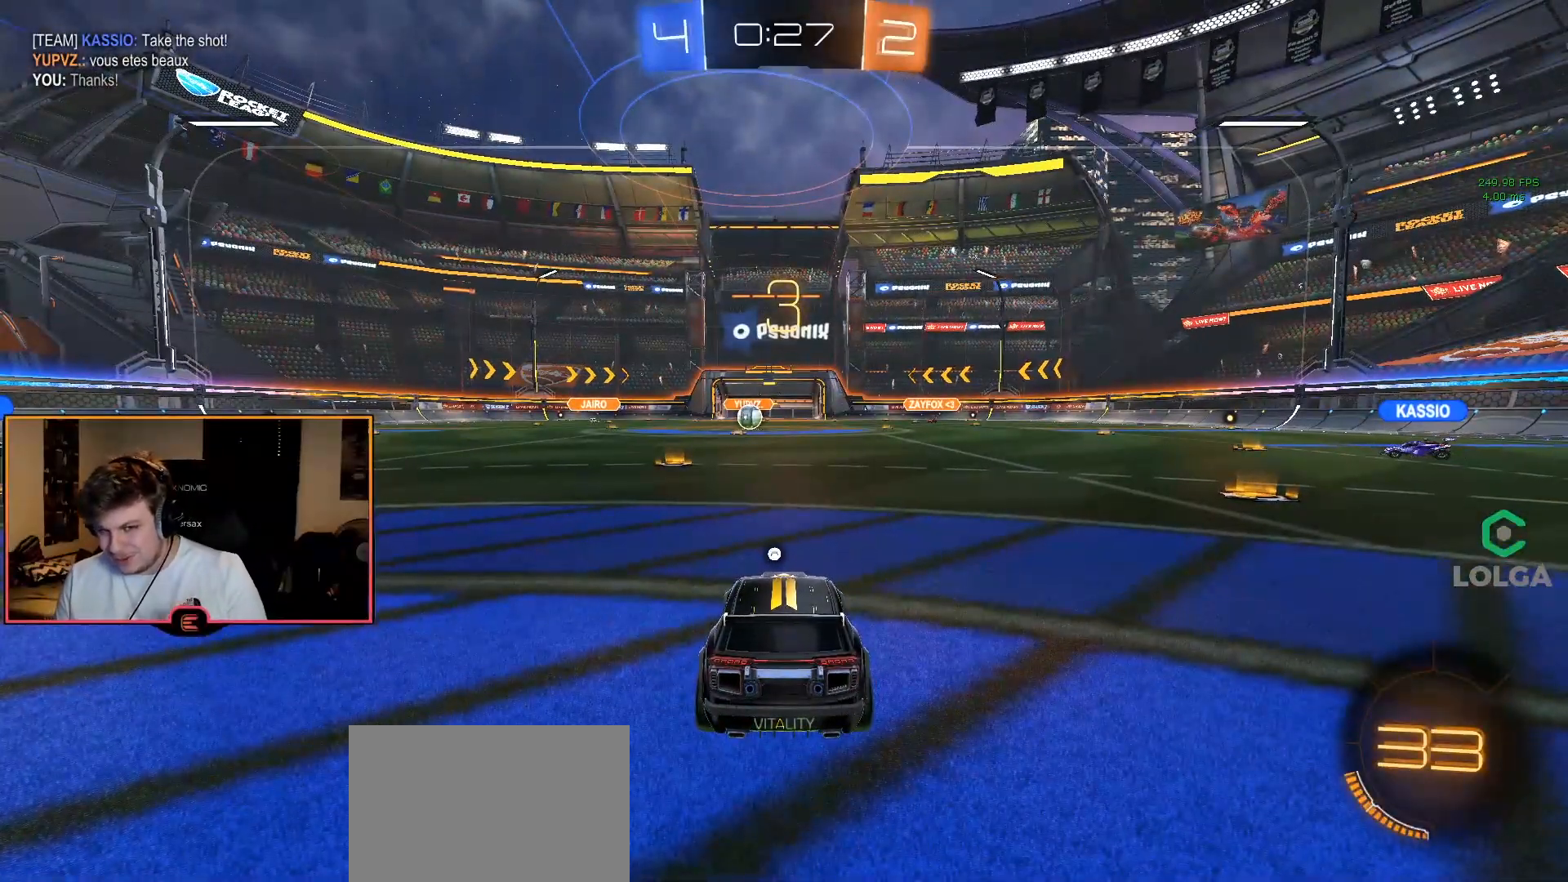
{"buttons": ["TRIANGLE"], "left_stick": "center", "right_stick": "center", "events": [[217, "TRIANGLE", "down"], [300, "TRIANGLE", "up"], [433, "TRIANGLE", "down"]]}
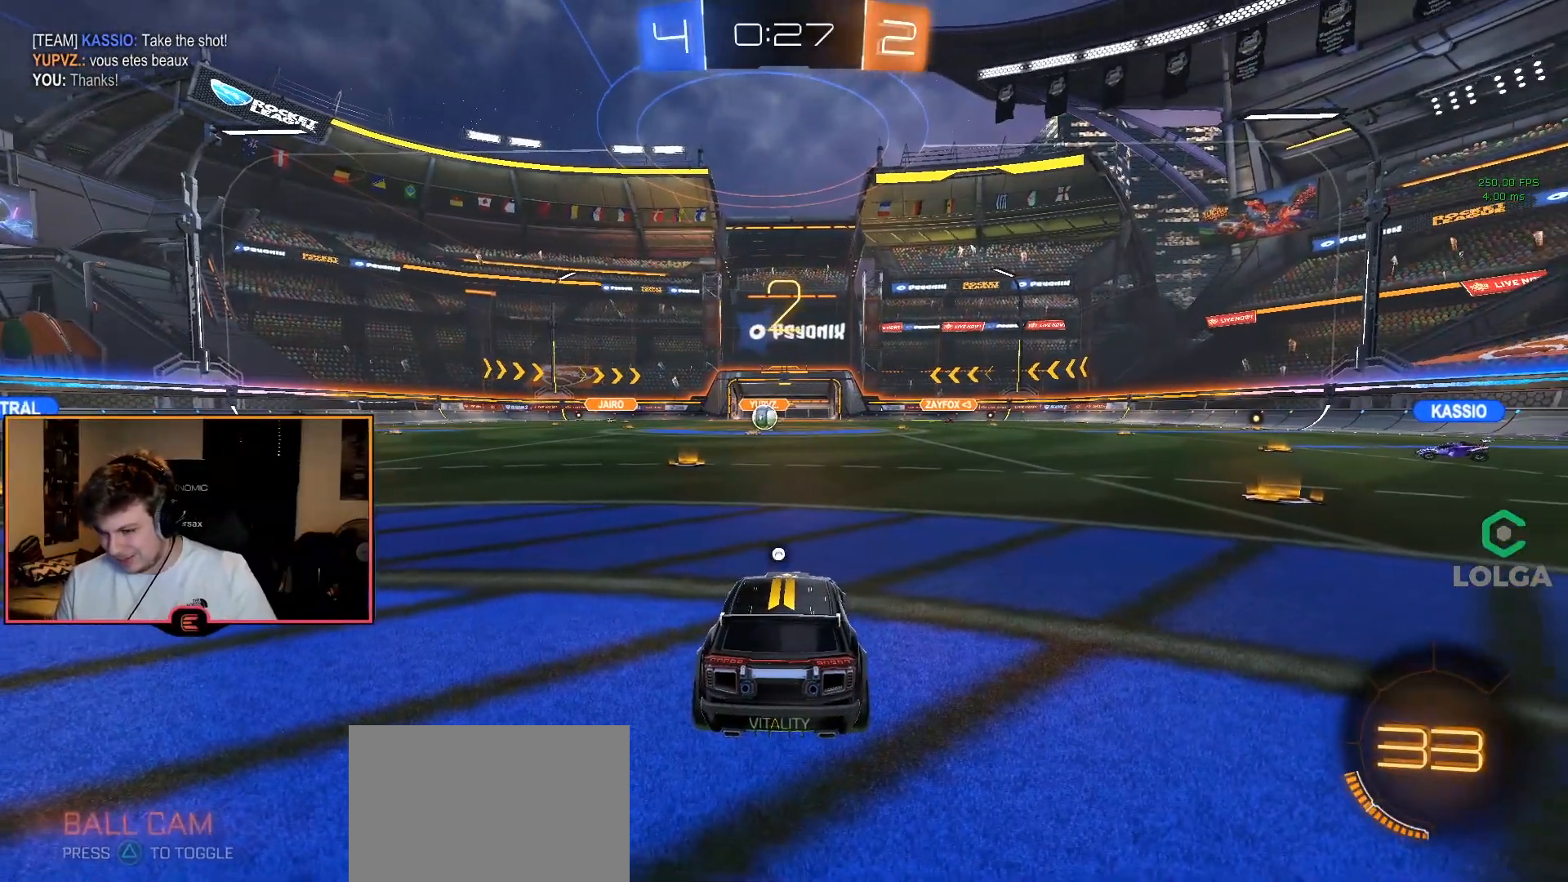
{"buttons": [], "left_stick": "center", "right_stick": "center", "events": [[17, "TRIANGLE", "up"], [133, "TRIANGLE", "down"], [250, "TRIANGLE", "up"], [383, "TRIANGLE", "down"], [467, "TRIANGLE", "up"]]}
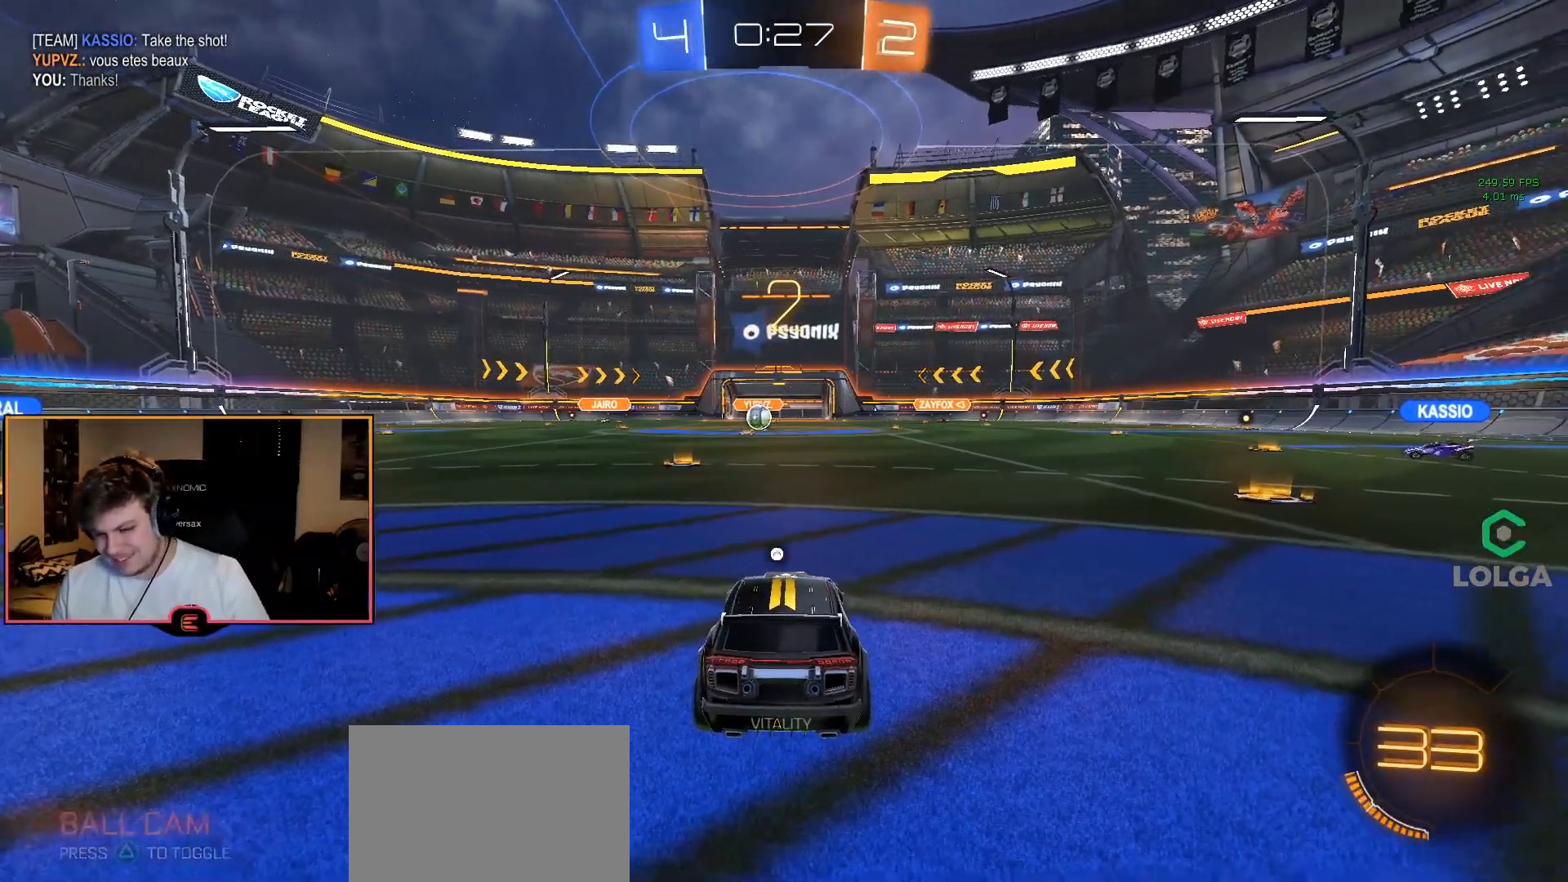
{"buttons": ["CIRCLE", "R1"], "left_stick": "up-left", "right_stick": "center", "events": [[17, "TRIANGLE", "down"], [117, "TRIANGLE", "up"], [183, "left_stick", "up-left"], [383, "R1", "down"], [467, "CIRCLE", "down"]]}
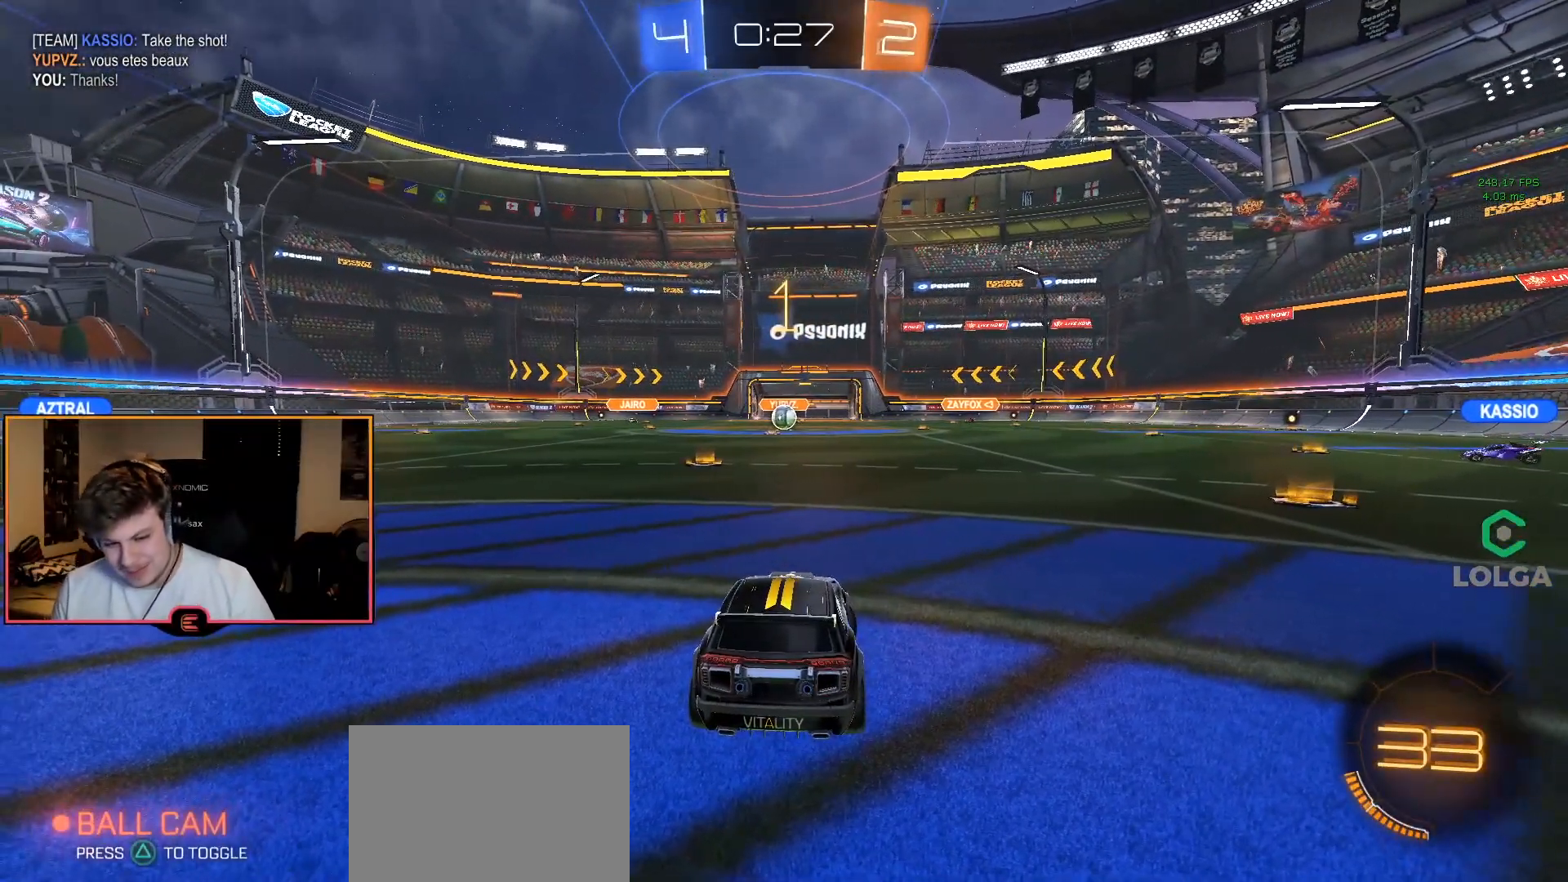
{"buttons": ["CIRCLE", "R1"], "left_stick": "up-left", "right_stick": "center", "events": [[50, "CIRCLE", "up"], [433, "CIRCLE", "down"]]}
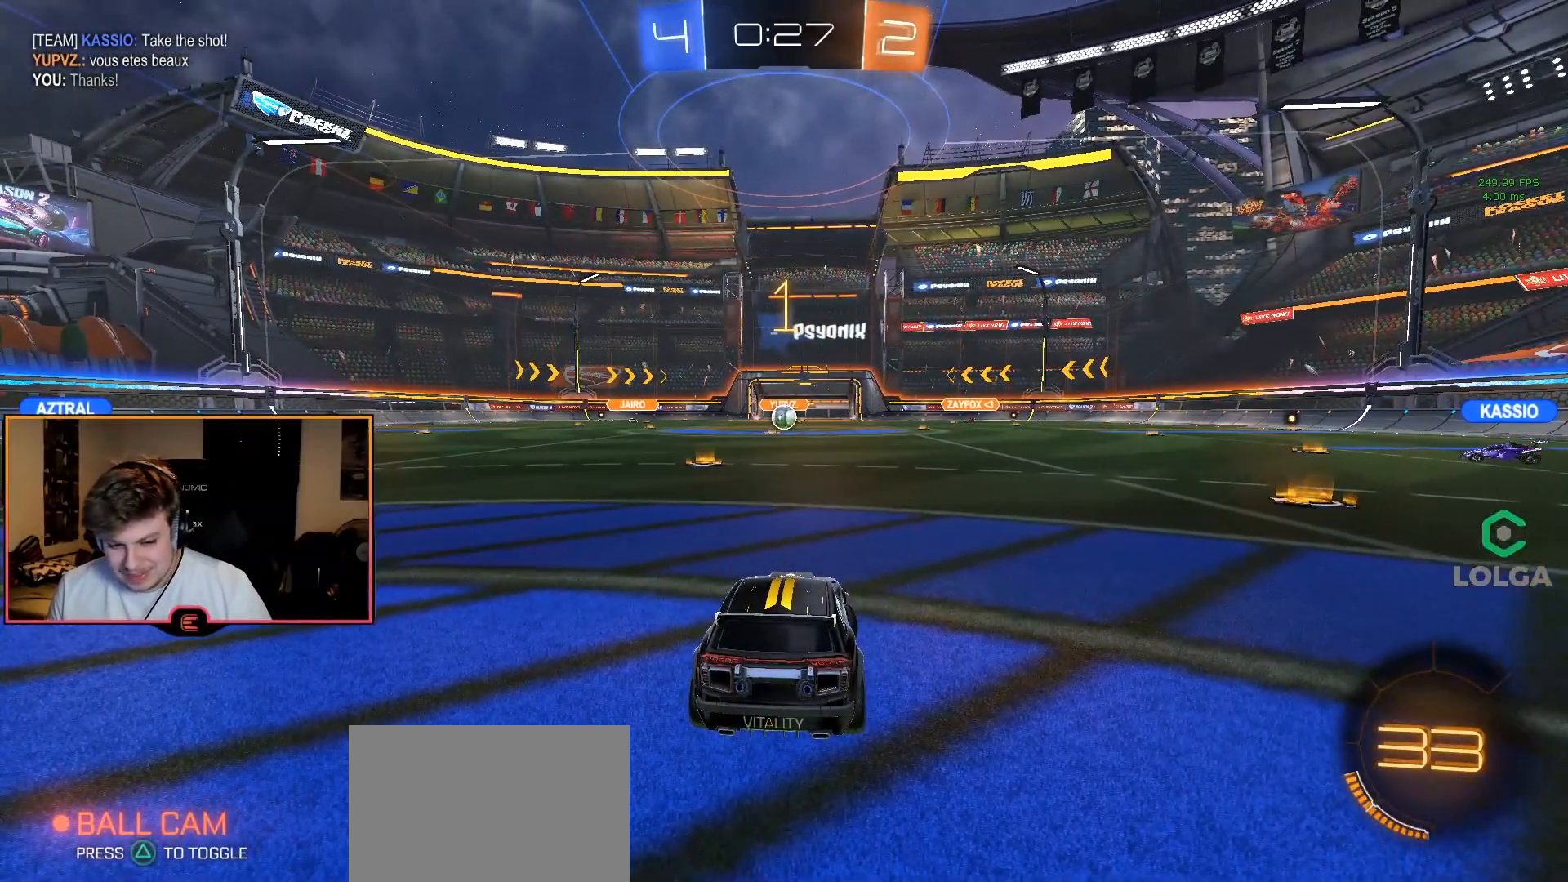
{"buttons": ["CROSS", "R1"], "left_stick": "up", "right_stick": "center", "events": [[83, "left_stick", "center"], [250, "CIRCLE", "up"], [417, "left_stick", "up"], [450, "CROSS", "down"]]}
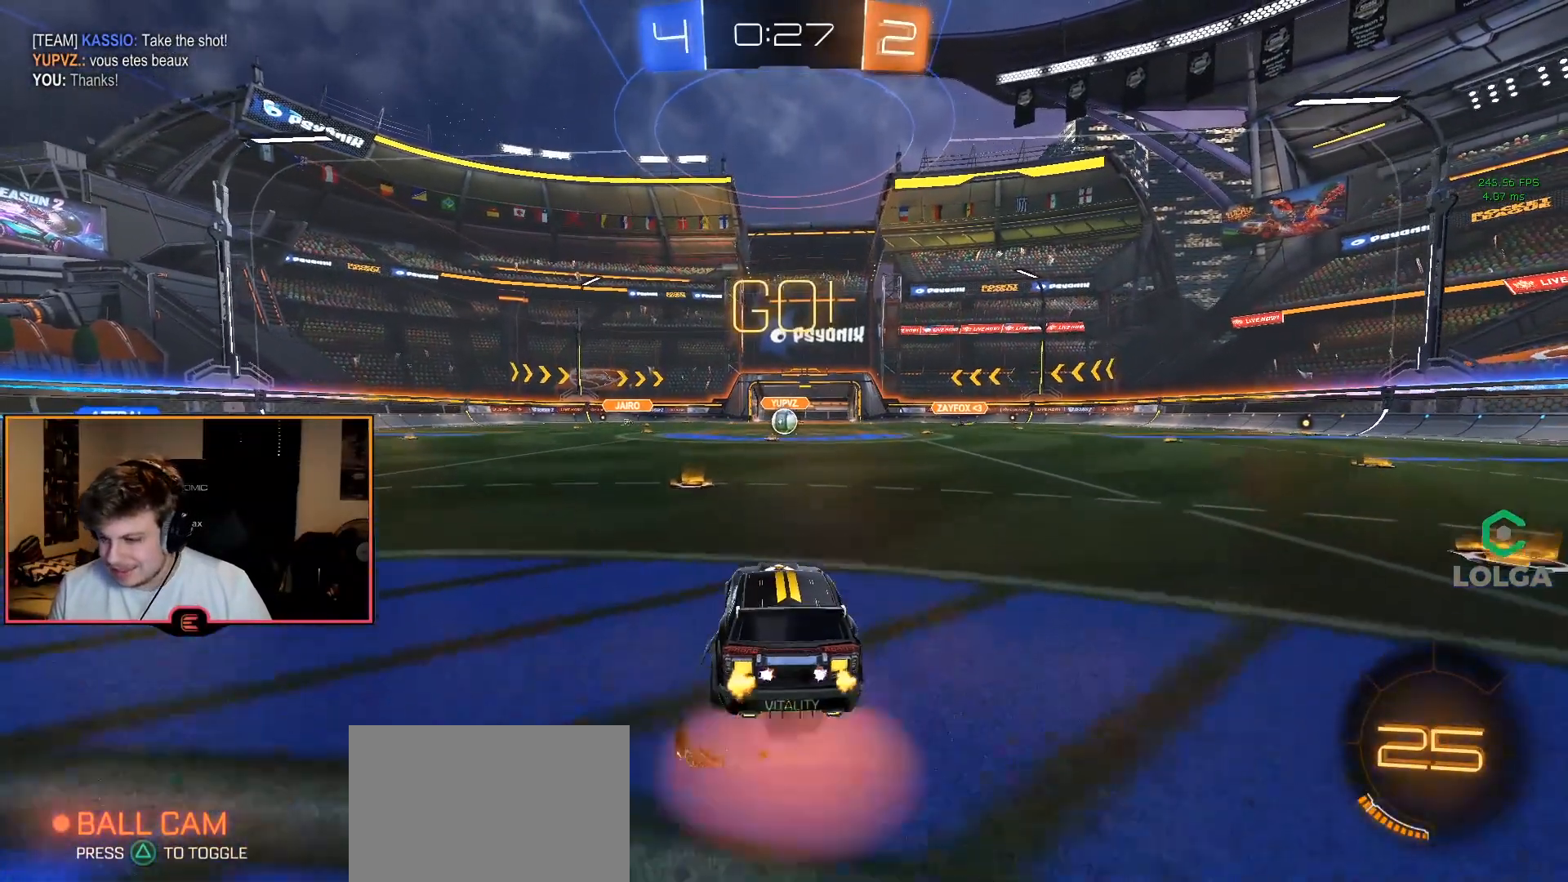
{"buttons": [], "left_stick": "center", "right_stick": "center", "events": [[17, "CROSS", "up"], [83, "CROSS", "down"], [150, "CROSS", "up"], [167, "R1", "up"], [183, "left_stick", "center"], [250, "TRIANGLE", "down"], [317, "TRIANGLE", "up"], [383, "TRIANGLE", "down"], [483, "TRIANGLE", "up"]]}
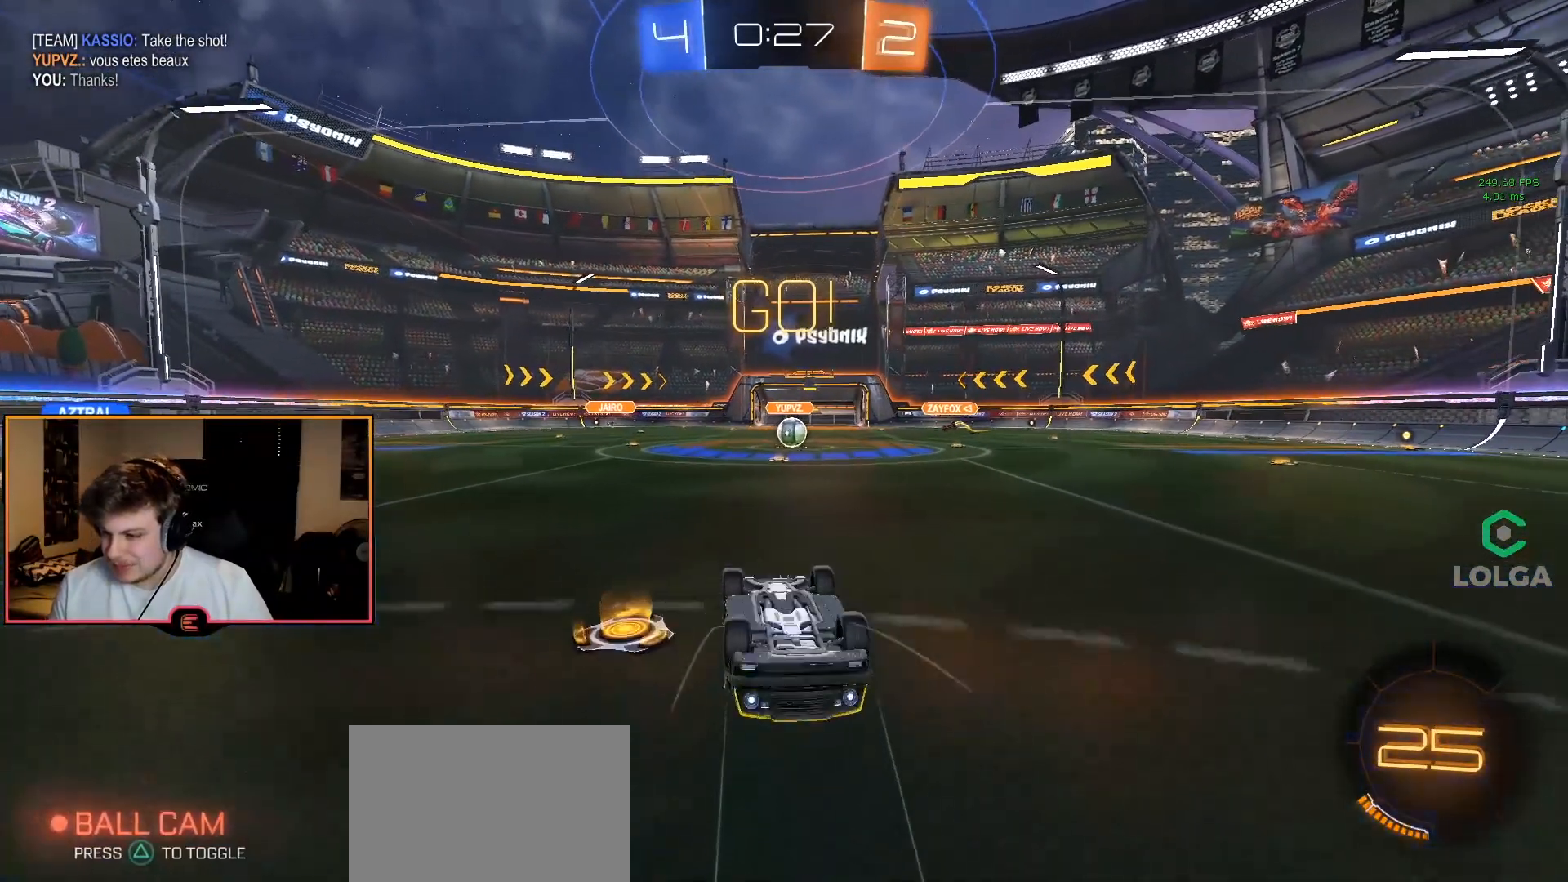
{"buttons": ["R1"], "left_stick": "left", "right_stick": "center", "events": [[200, "R1", "down"], [250, "SQUARE", "down"], [250, "left_stick", "left"], [400, "SQUARE", "up"]]}
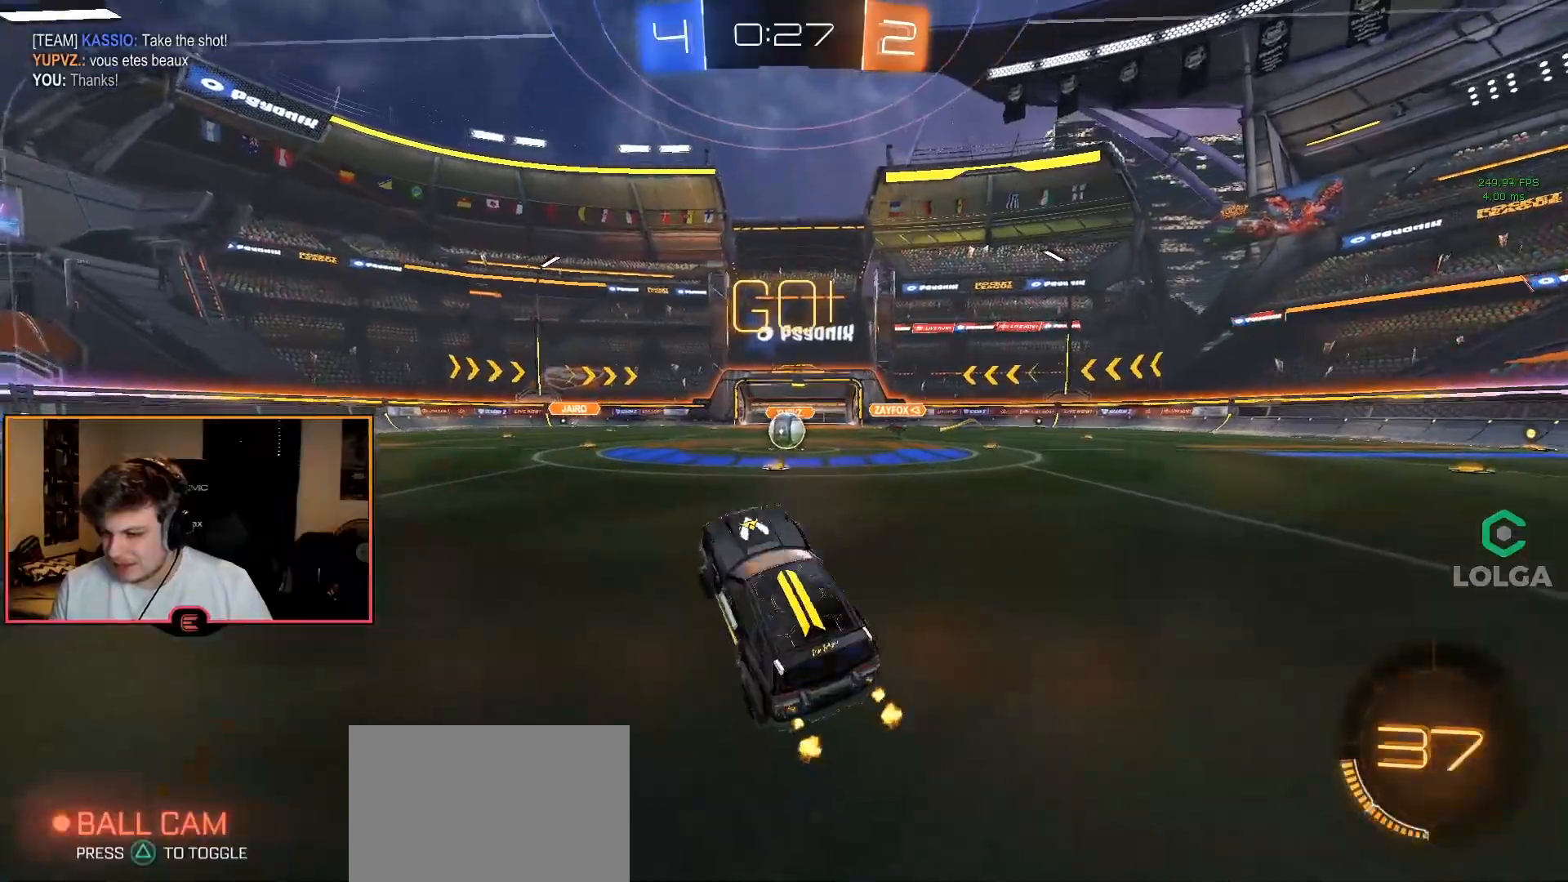
{"buttons": ["CIRCLE", "R1"], "left_stick": "left", "right_stick": "center", "events": [[150, "SQUARE", "down"], [200, "SQUARE", "up"], [483, "CIRCLE", "down"]]}
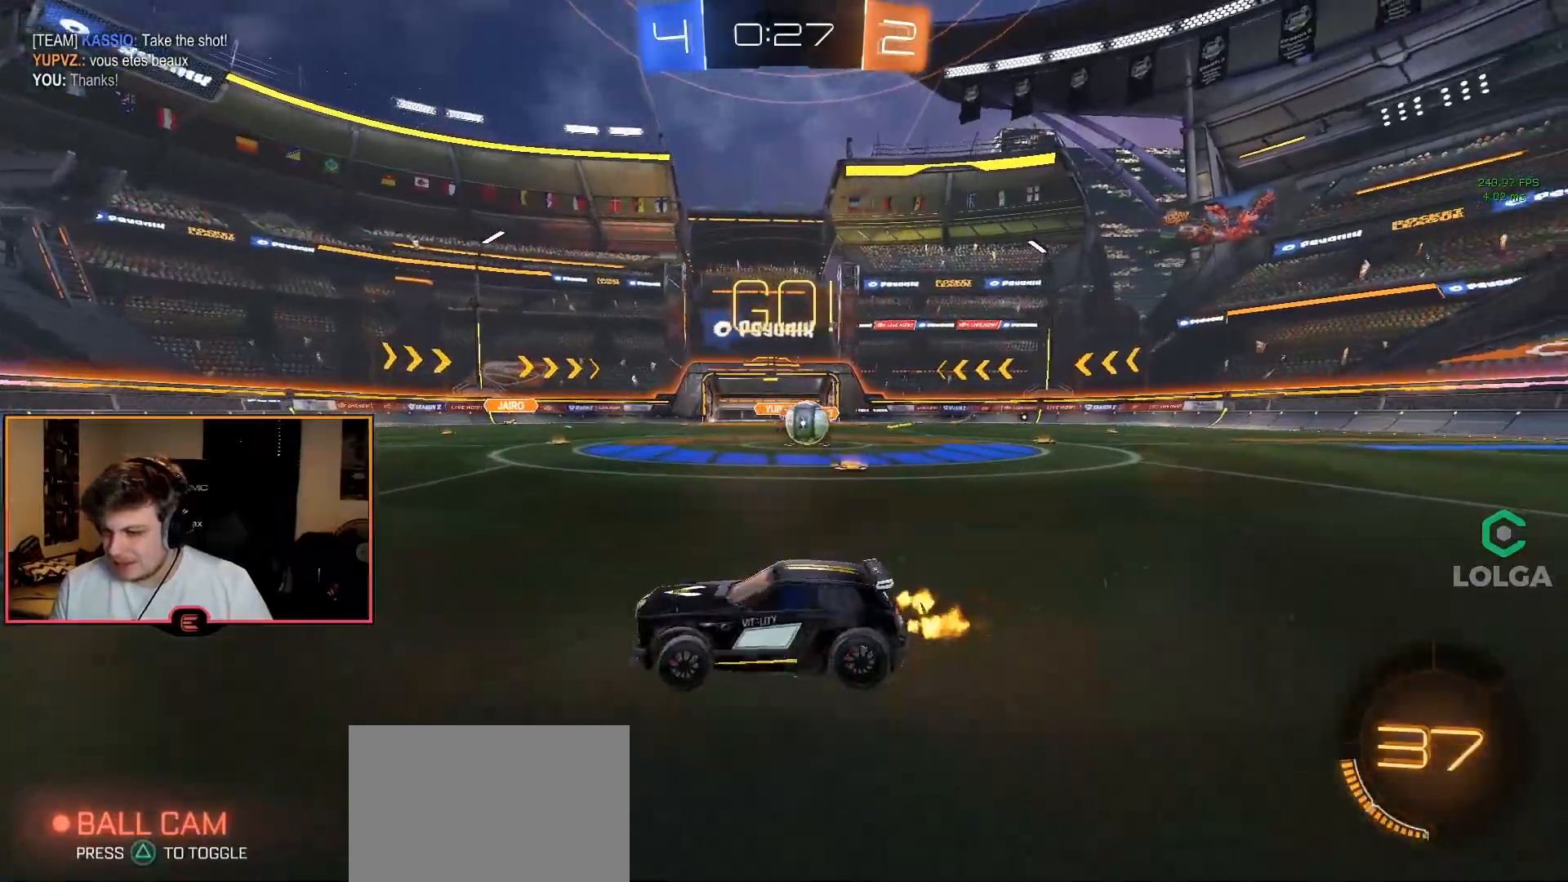
{"buttons": ["CIRCLE", "R1"], "left_stick": "left", "right_stick": "center", "events": [[350, "CIRCLE", "up"], [467, "CIRCLE", "down"]]}
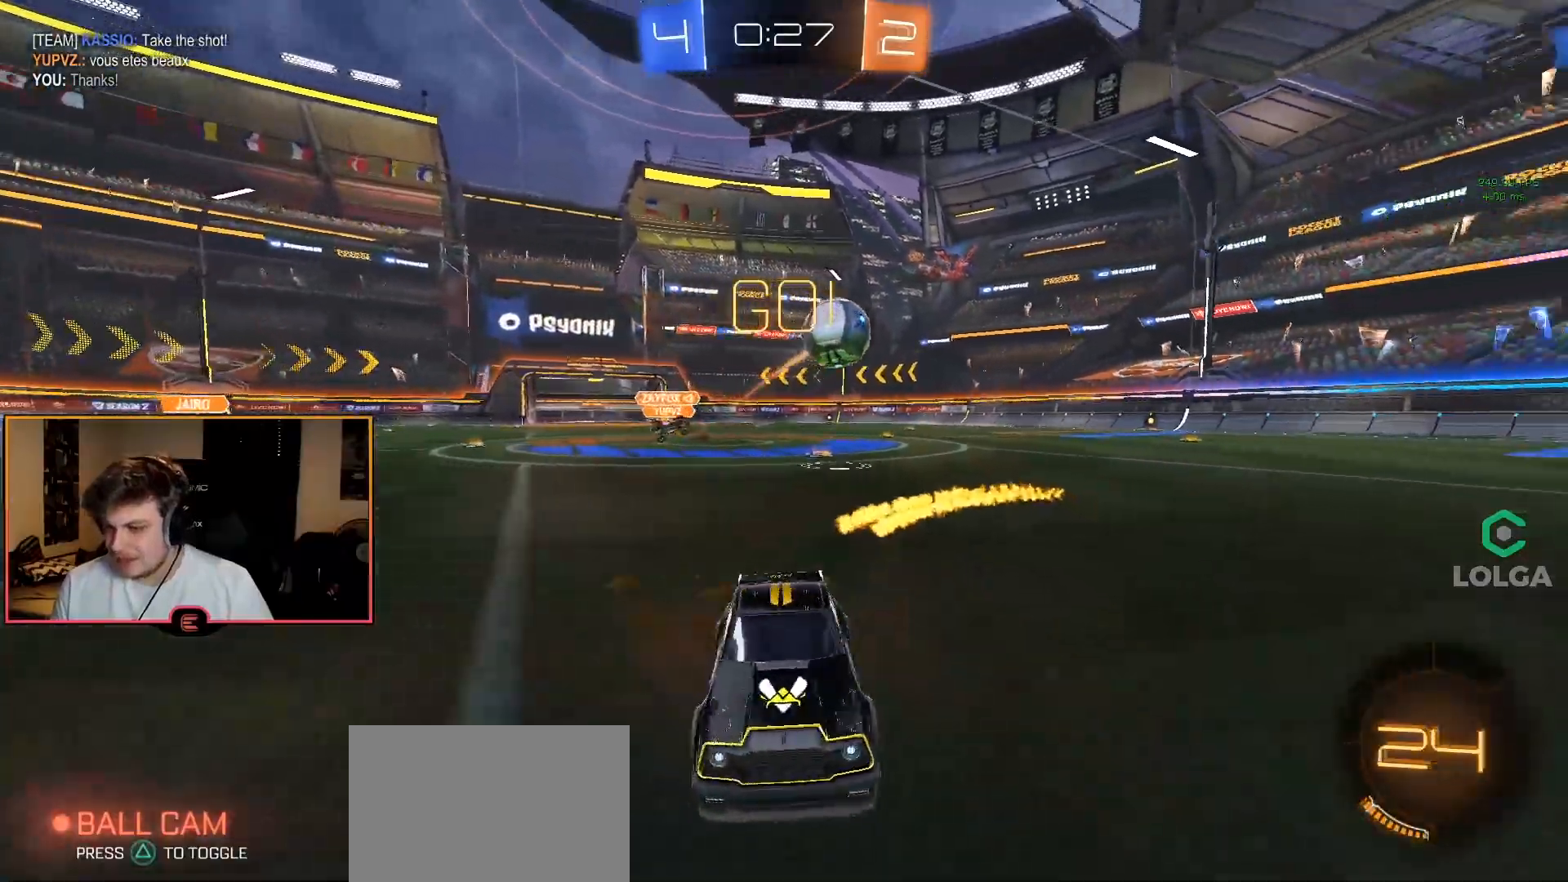
{"buttons": ["CIRCLE", "R1"], "left_stick": "up-left", "right_stick": "center", "events": [[267, "left_stick", "center"], [283, "CIRCLE", "up"], [433, "CIRCLE", "down"], [483, "left_stick", "up-left"]]}
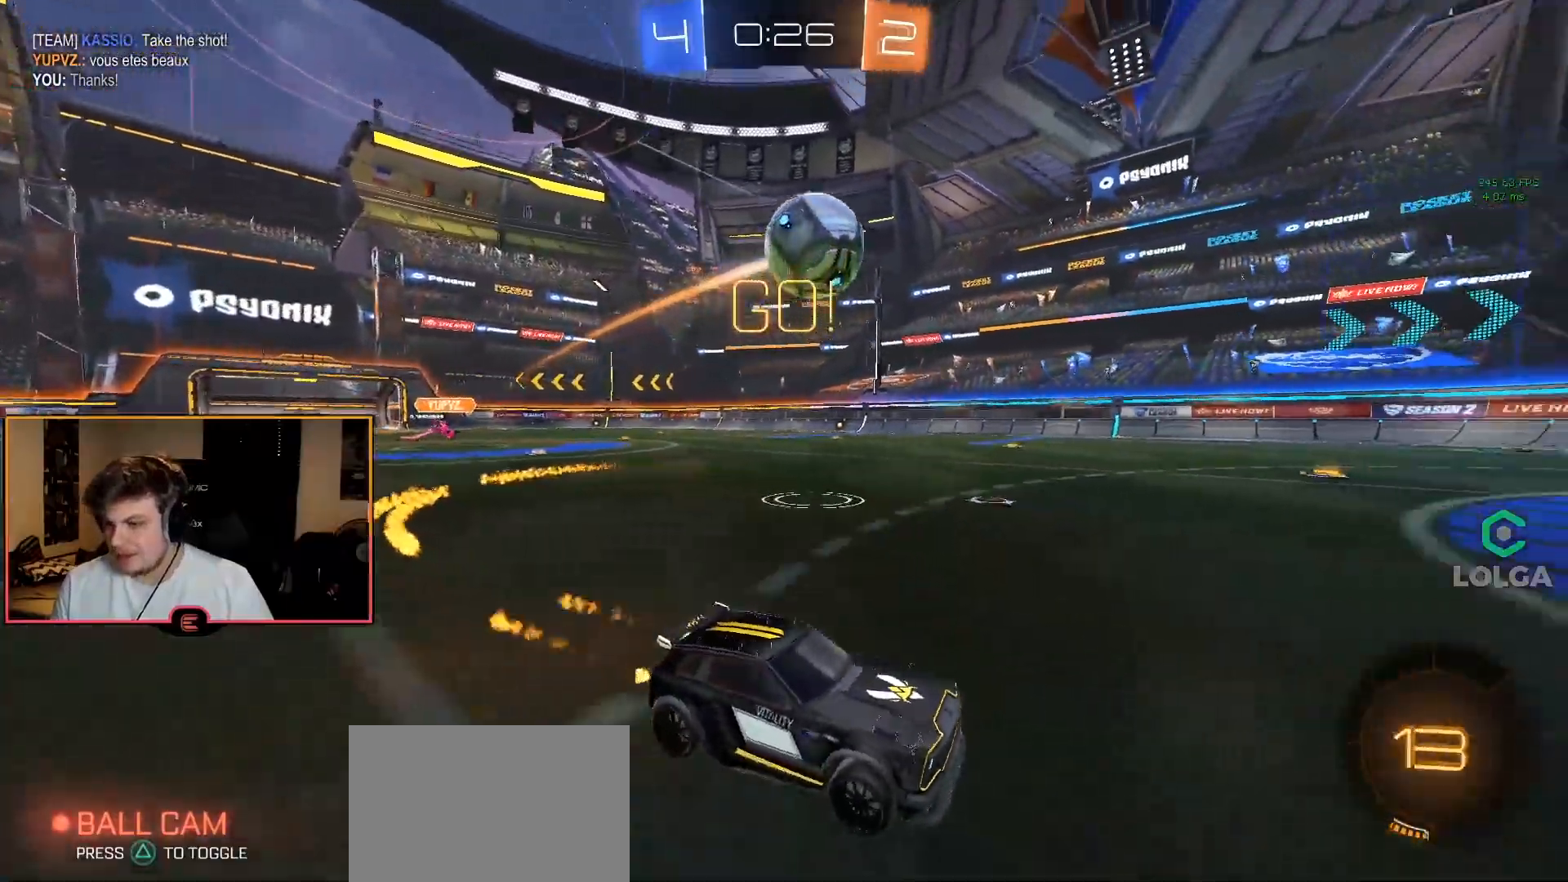
{"buttons": ["CROSS", "CIRCLE", "R1"], "left_stick": "center", "right_stick": "center", "events": [[83, "CROSS", "down"], [100, "left_stick", "down"], [333, "left_stick", "center"], [367, "CROSS", "up"], [500, "CROSS", "down"]]}
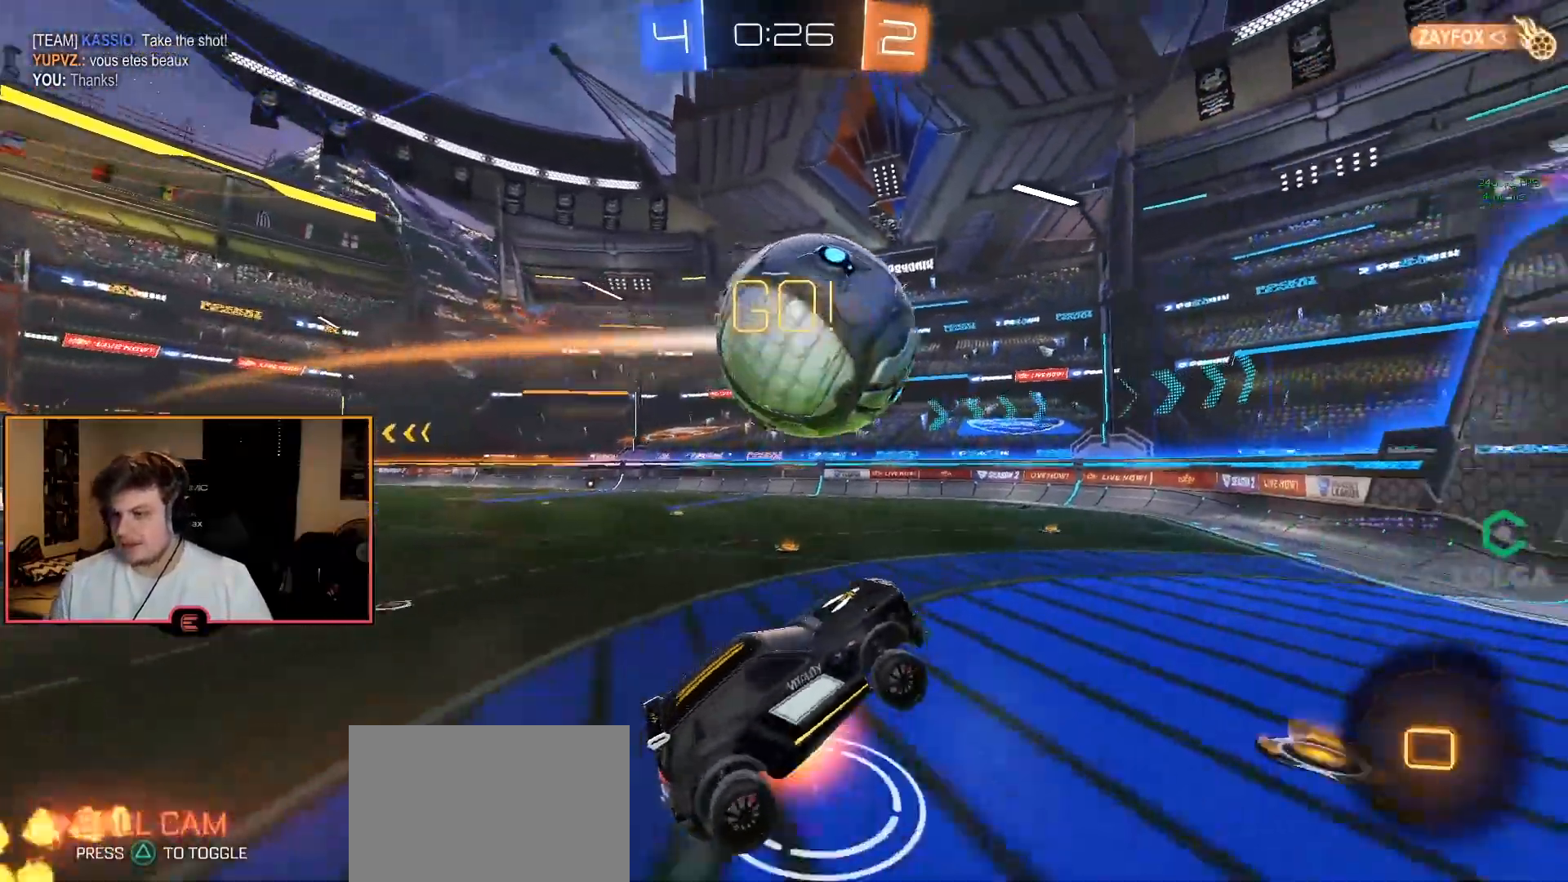
{"buttons": ["R1"], "left_stick": "center", "right_stick": "center", "events": [[17, "left_stick", "left"], [267, "left_stick", "center"], [300, "CROSS", "up"], [350, "CIRCLE", "up"]]}
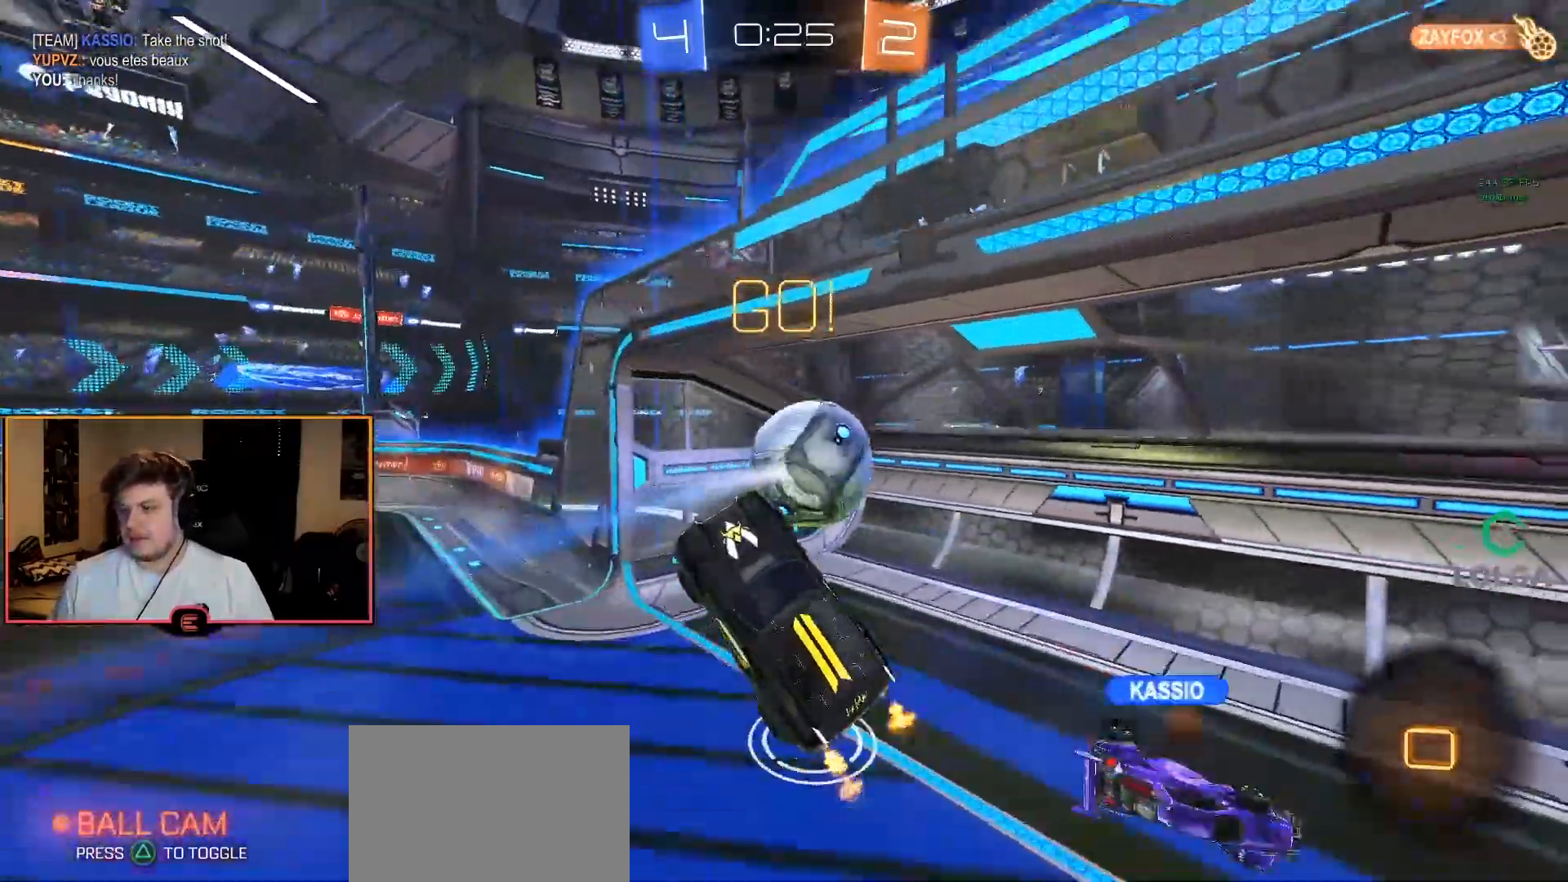
{"buttons": ["R1"], "left_stick": "center", "right_stick": "center", "events": [[183, "L1", "down"], [217, "TRIANGLE", "down"], [233, "L1", "up"], [333, "TRIANGLE", "up"]]}